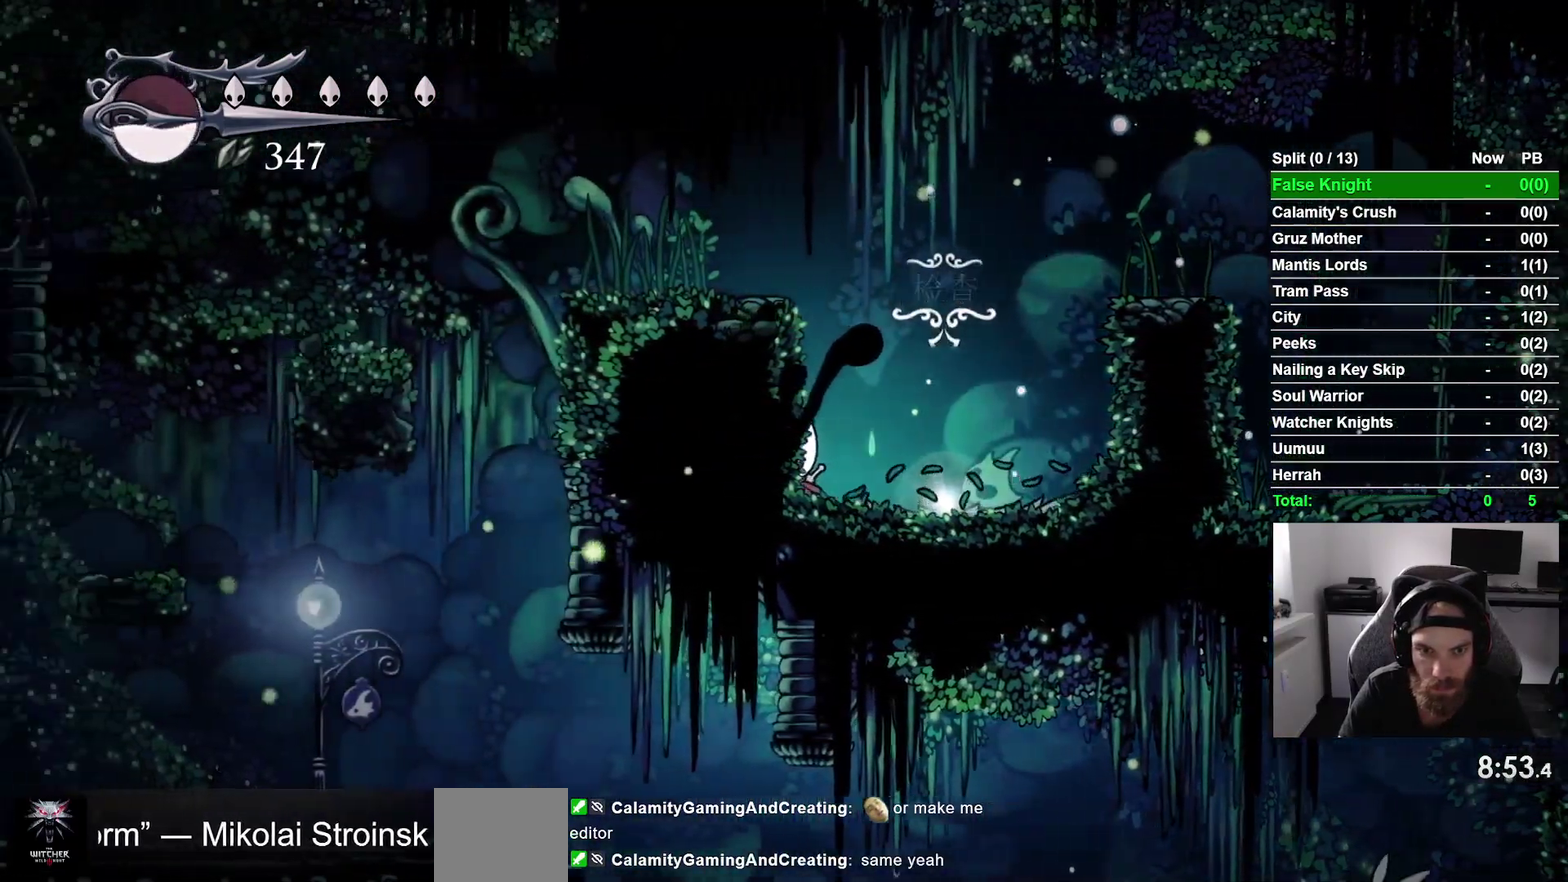
Gameplay with a controller (PlayStation layout); each line is a JSON object with the inputs held at the frame after it. "events" lists button and stick changes between this image and that frame as [ms after this image, input, new state], when the widget could be followed in between. This overlay highlights the sticks when they move; stick clicks (L3 R3) are not distinguishable. Not read: L3 left_stick.
{"buttons": [], "right_stick": "center"}
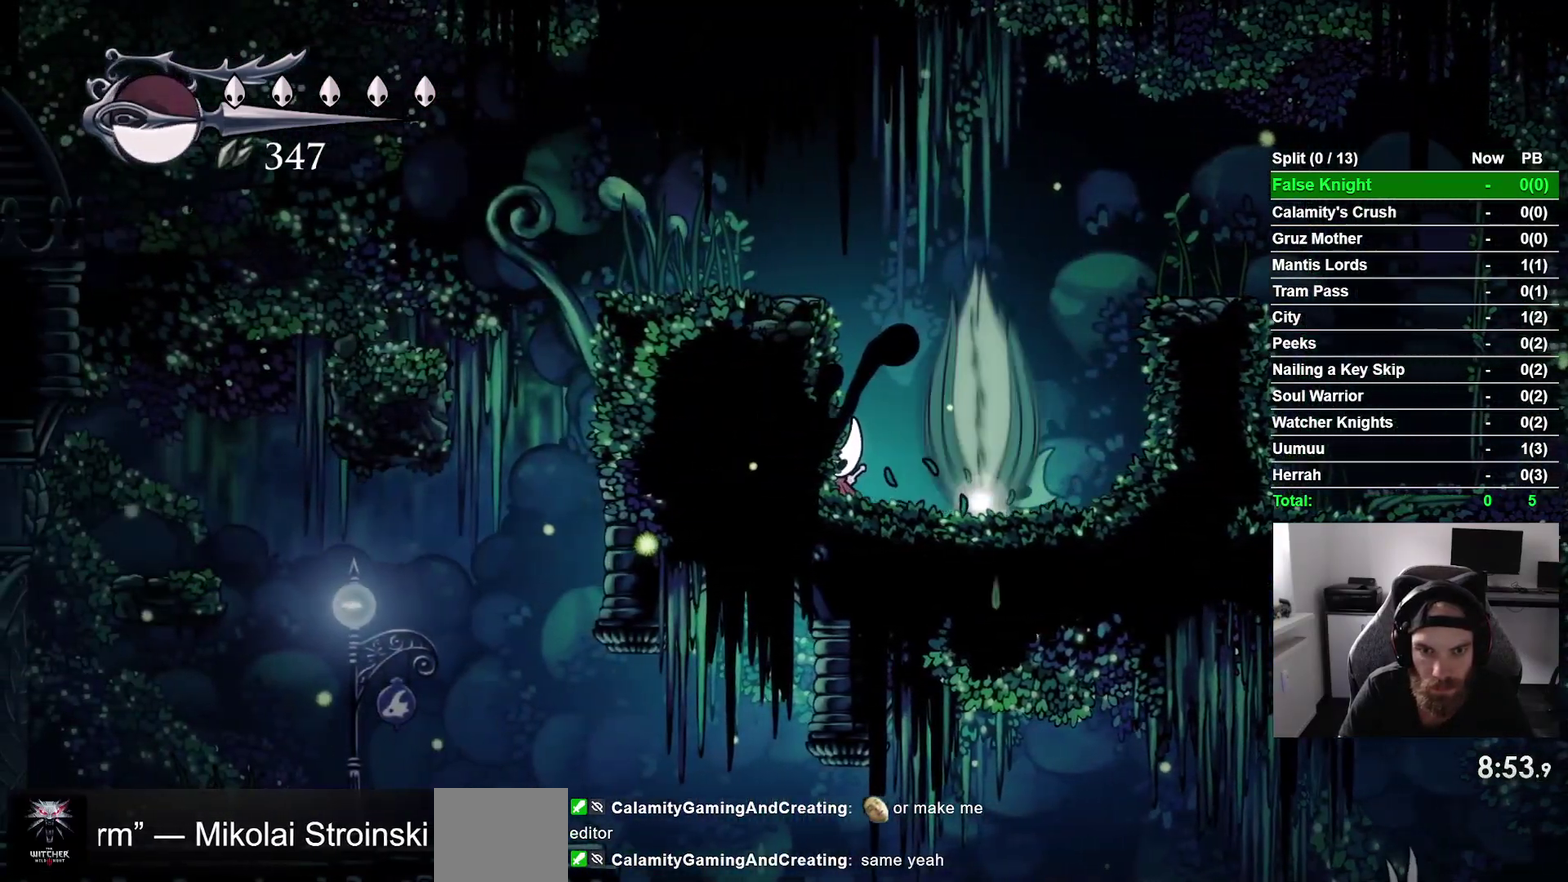
{"buttons": [], "right_stick": "center", "events": [[133, "DPAD_RIGHT", "down"], [183, "DPAD_RIGHT", "up"], [267, "SQUARE", "down"], [433, "SQUARE", "up"]]}
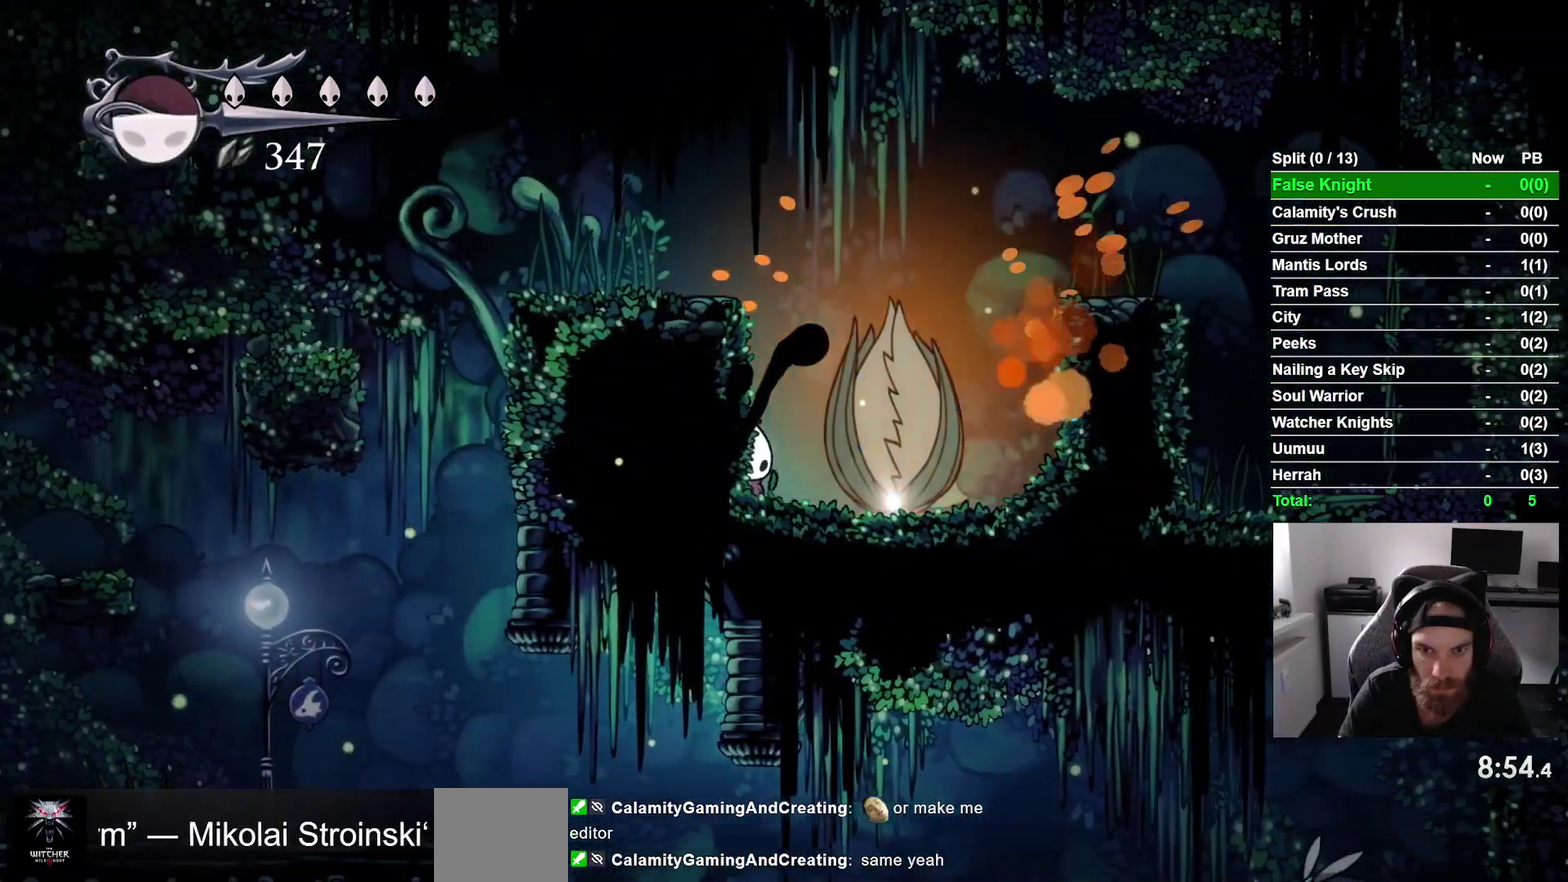
{"buttons": [], "right_stick": "center", "events": [[150, "SQUARE", "down"], [267, "SQUARE", "up"]]}
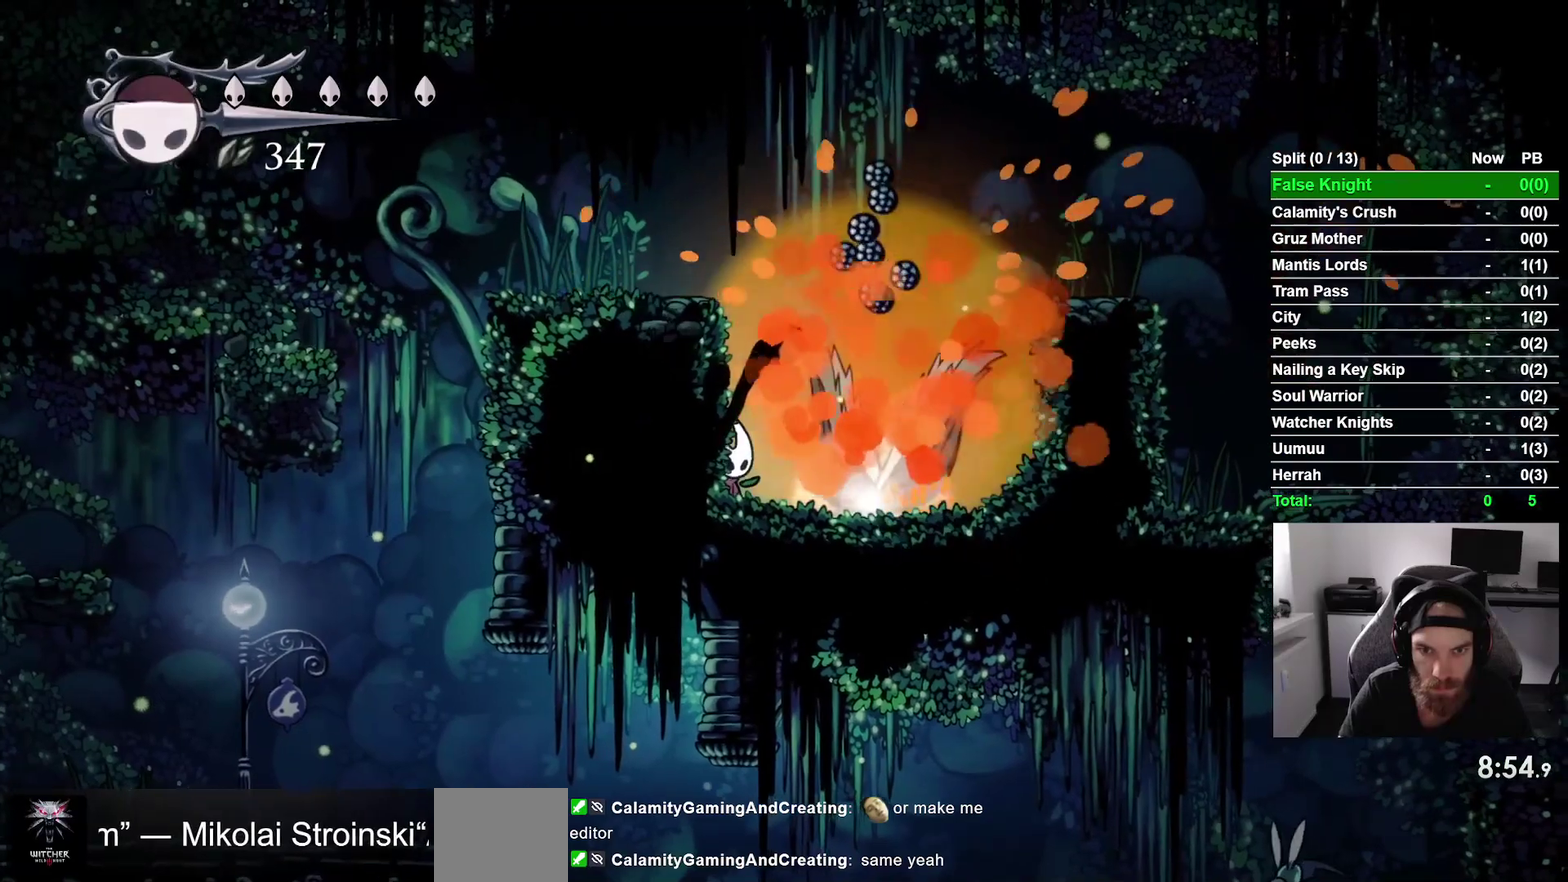
{"buttons": ["DPAD_UP"], "right_stick": "center", "events": [[133, "DPAD_RIGHT", "down"], [383, "DPAD_RIGHT", "up"], [383, "DPAD_UP", "down"]]}
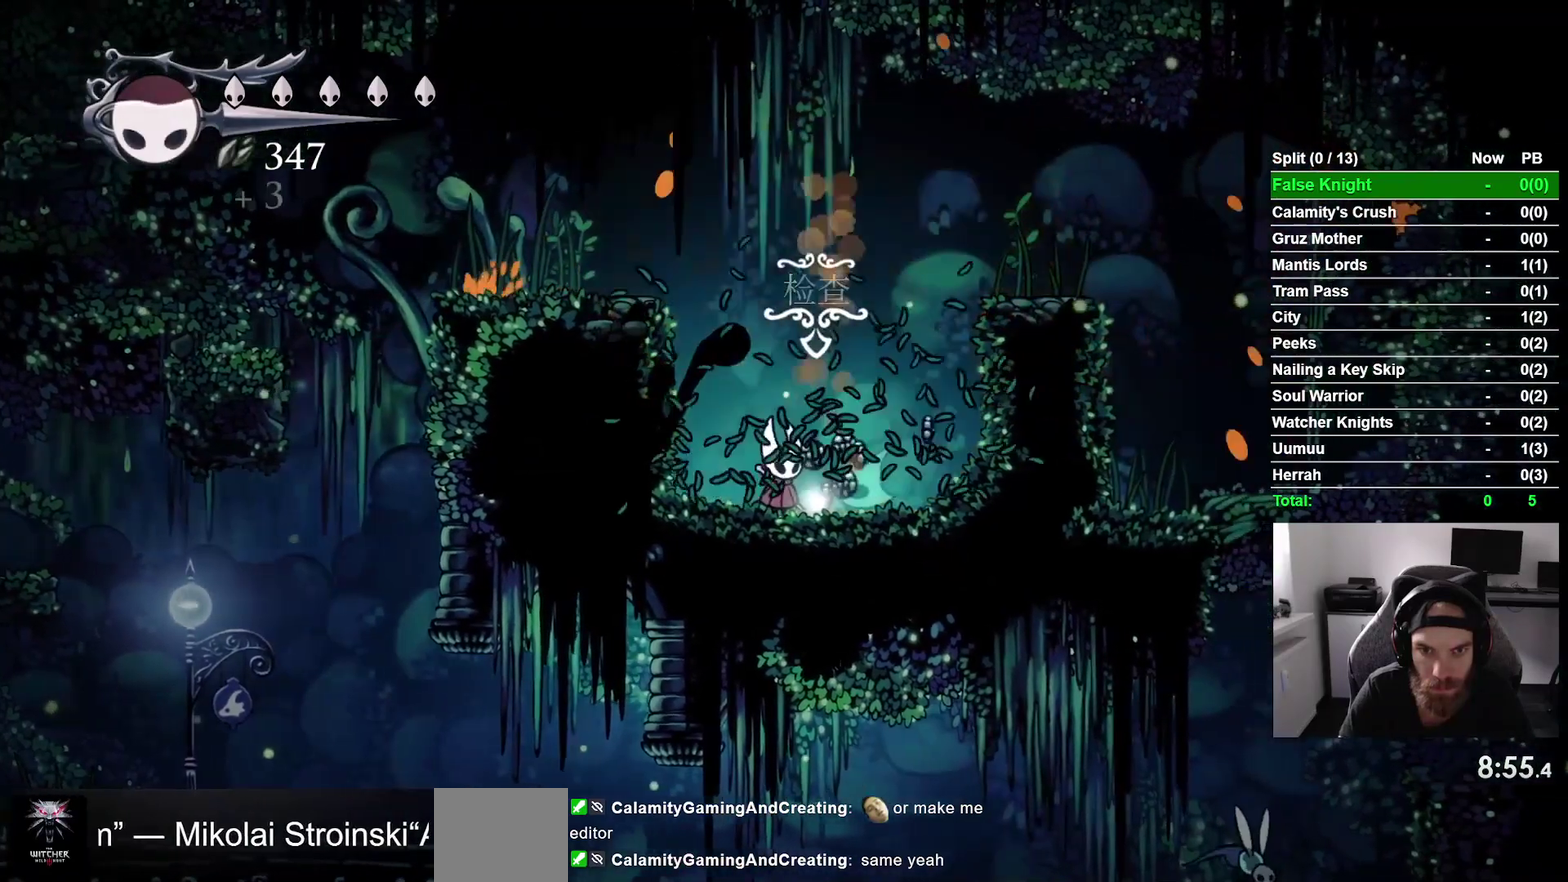
{"buttons": [], "right_stick": "center", "events": [[50, "DPAD_UP", "up"]]}
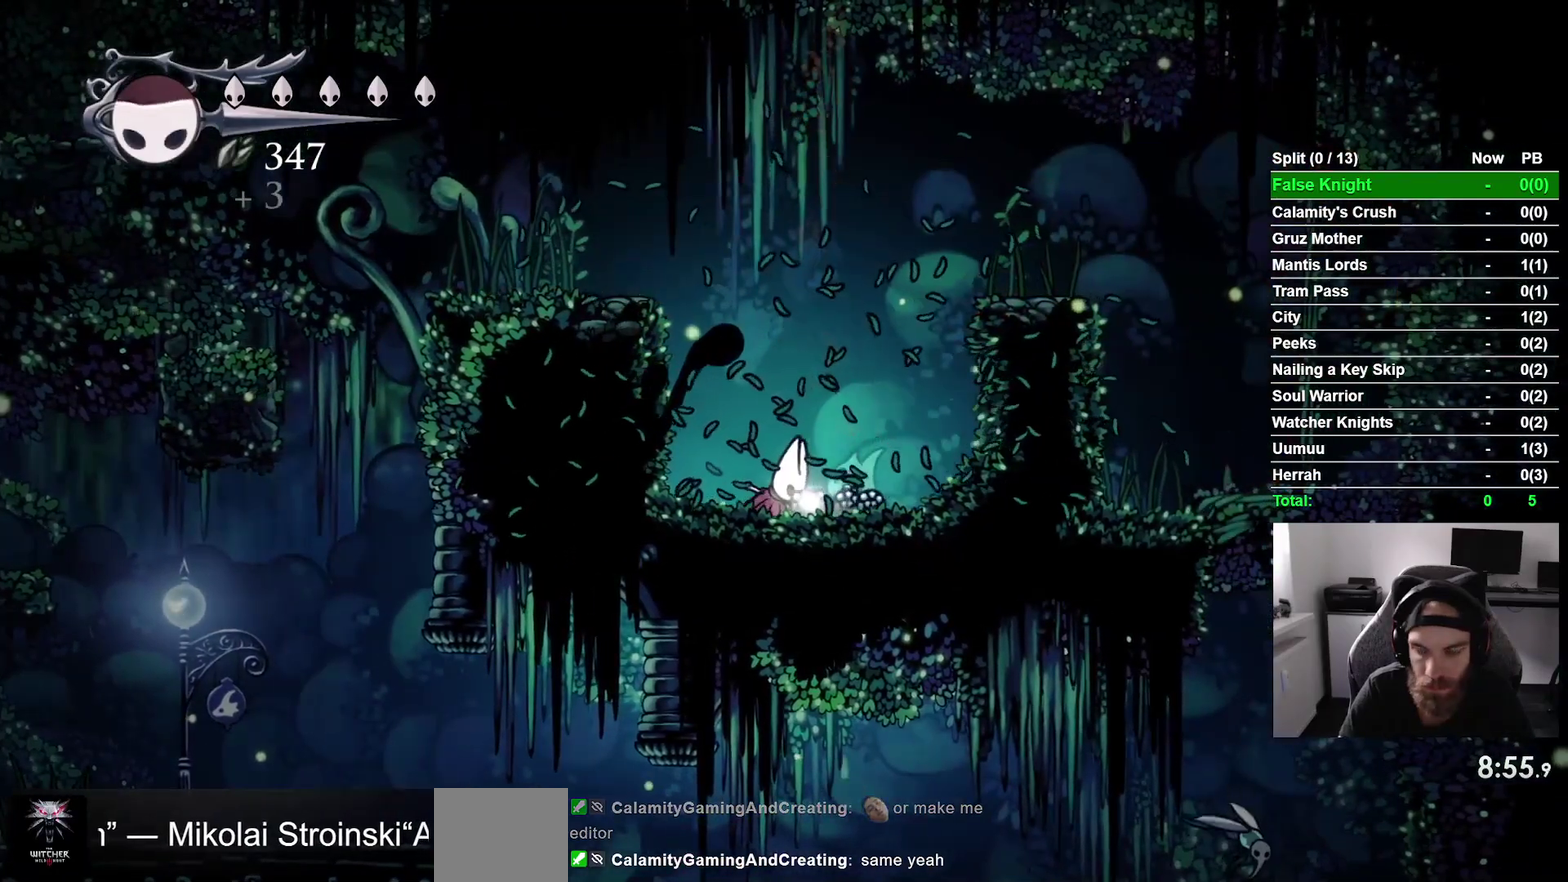
{"buttons": ["DPAD_LEFT"], "right_stick": "center", "events": [[267, "DPAD_LEFT", "down"]]}
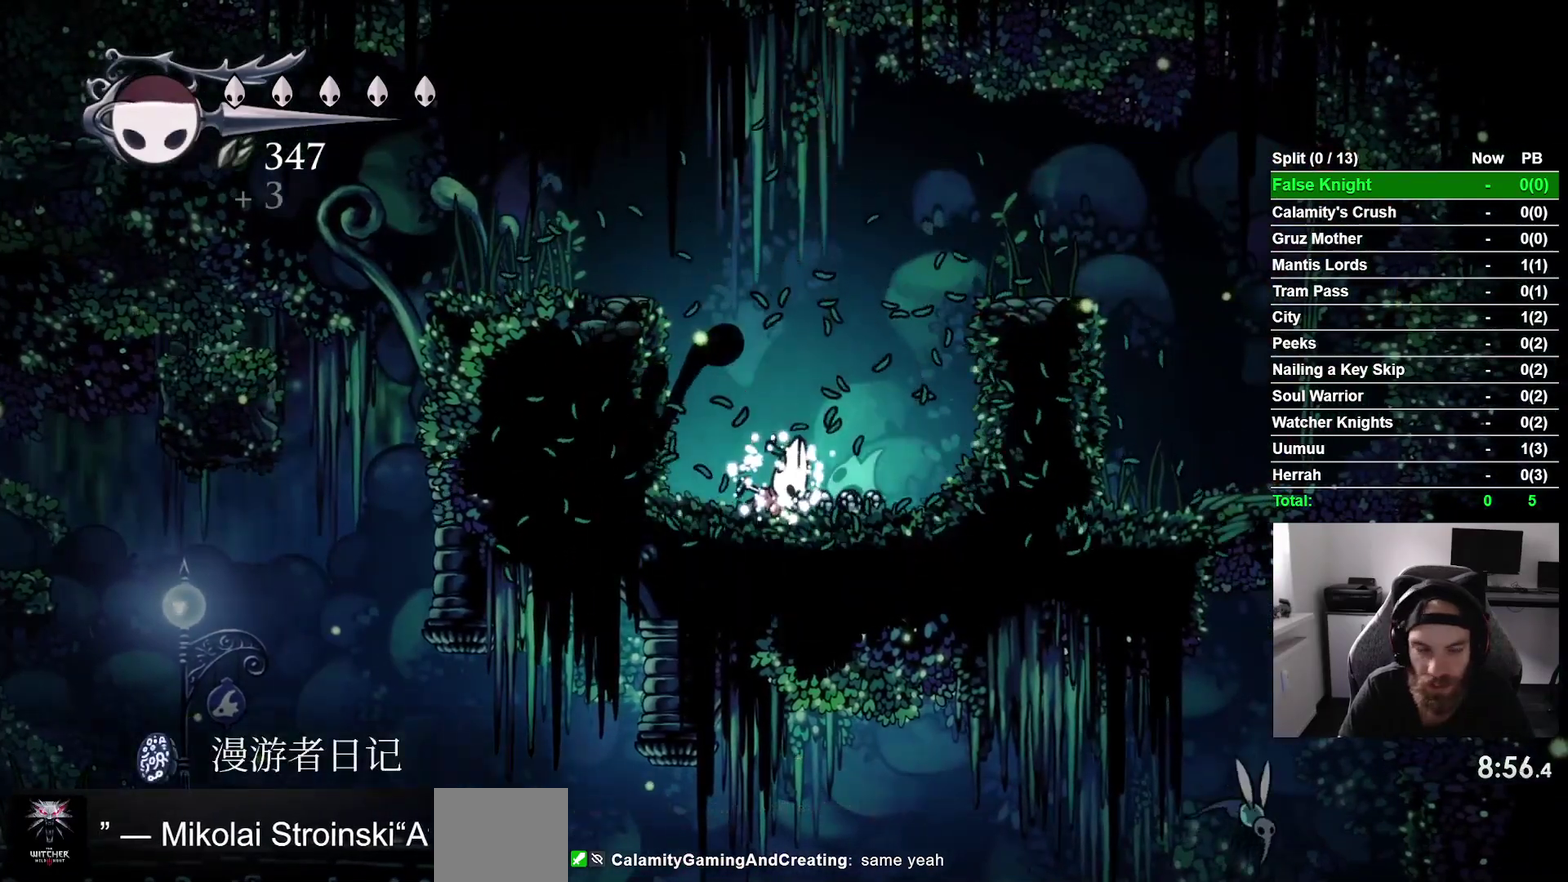
{"buttons": ["DPAD_LEFT"], "right_stick": "center", "events": []}
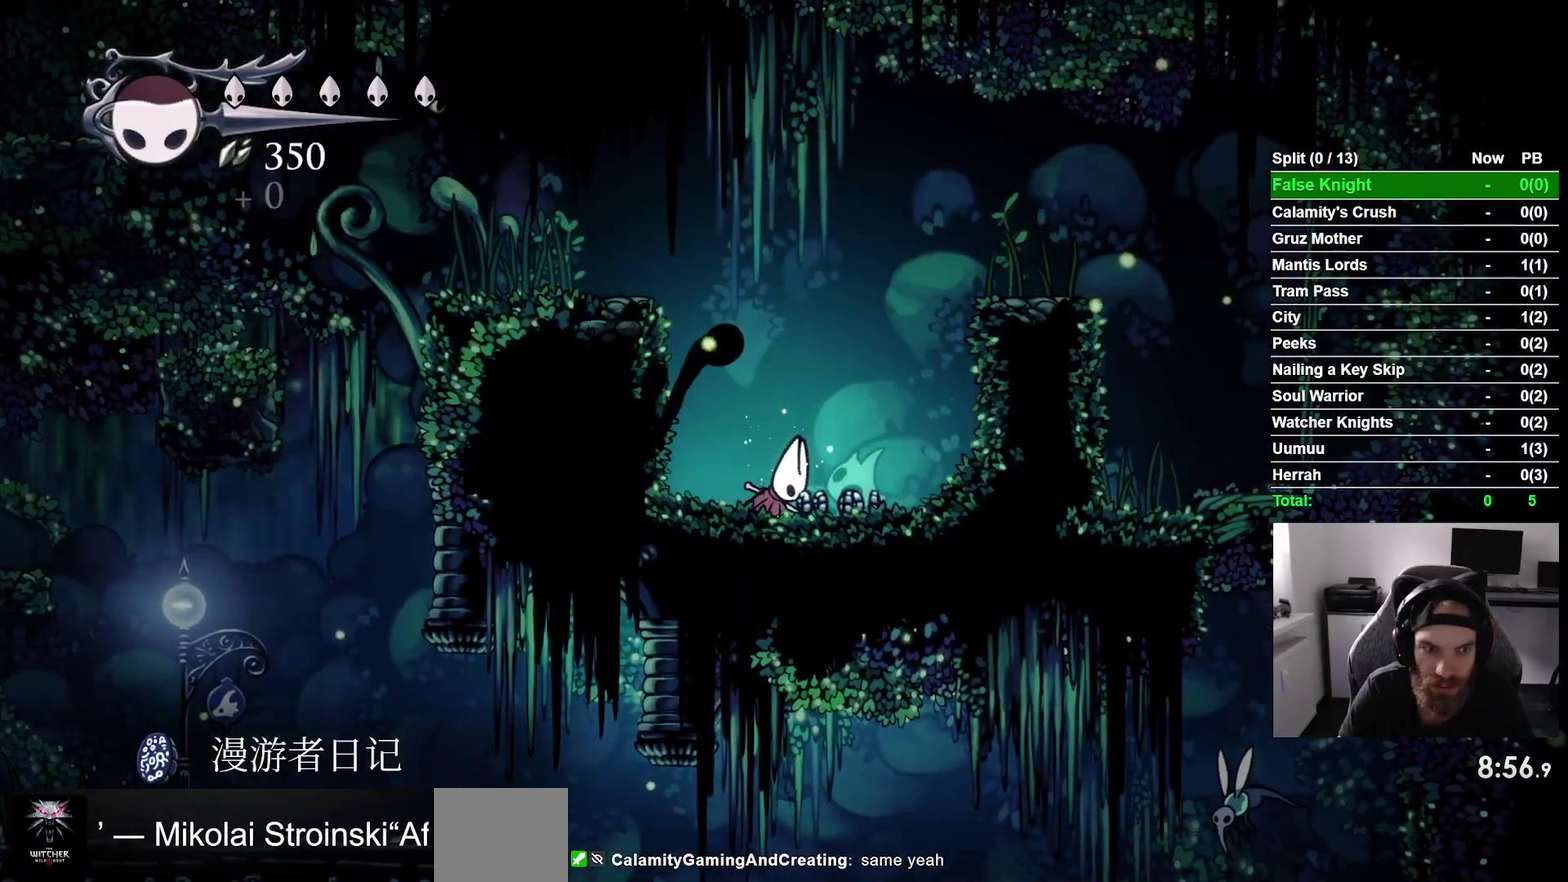
{"buttons": ["DPAD_LEFT"], "right_stick": "center", "events": []}
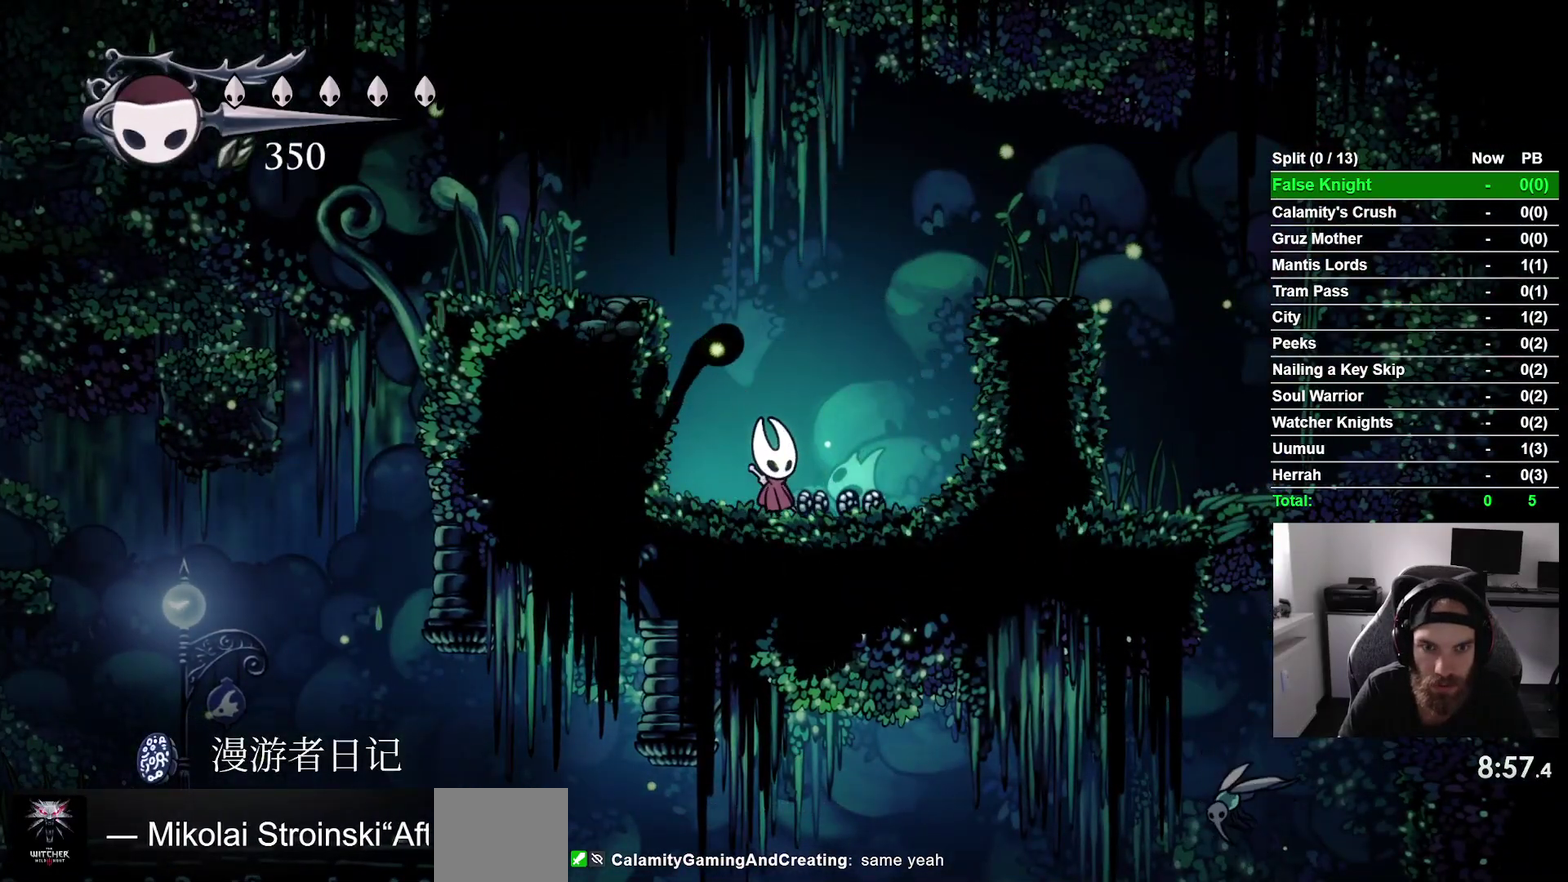
{"buttons": ["CROSS", "DPAD_LEFT"], "right_stick": "center", "events": [[217, "CROSS", "down"]]}
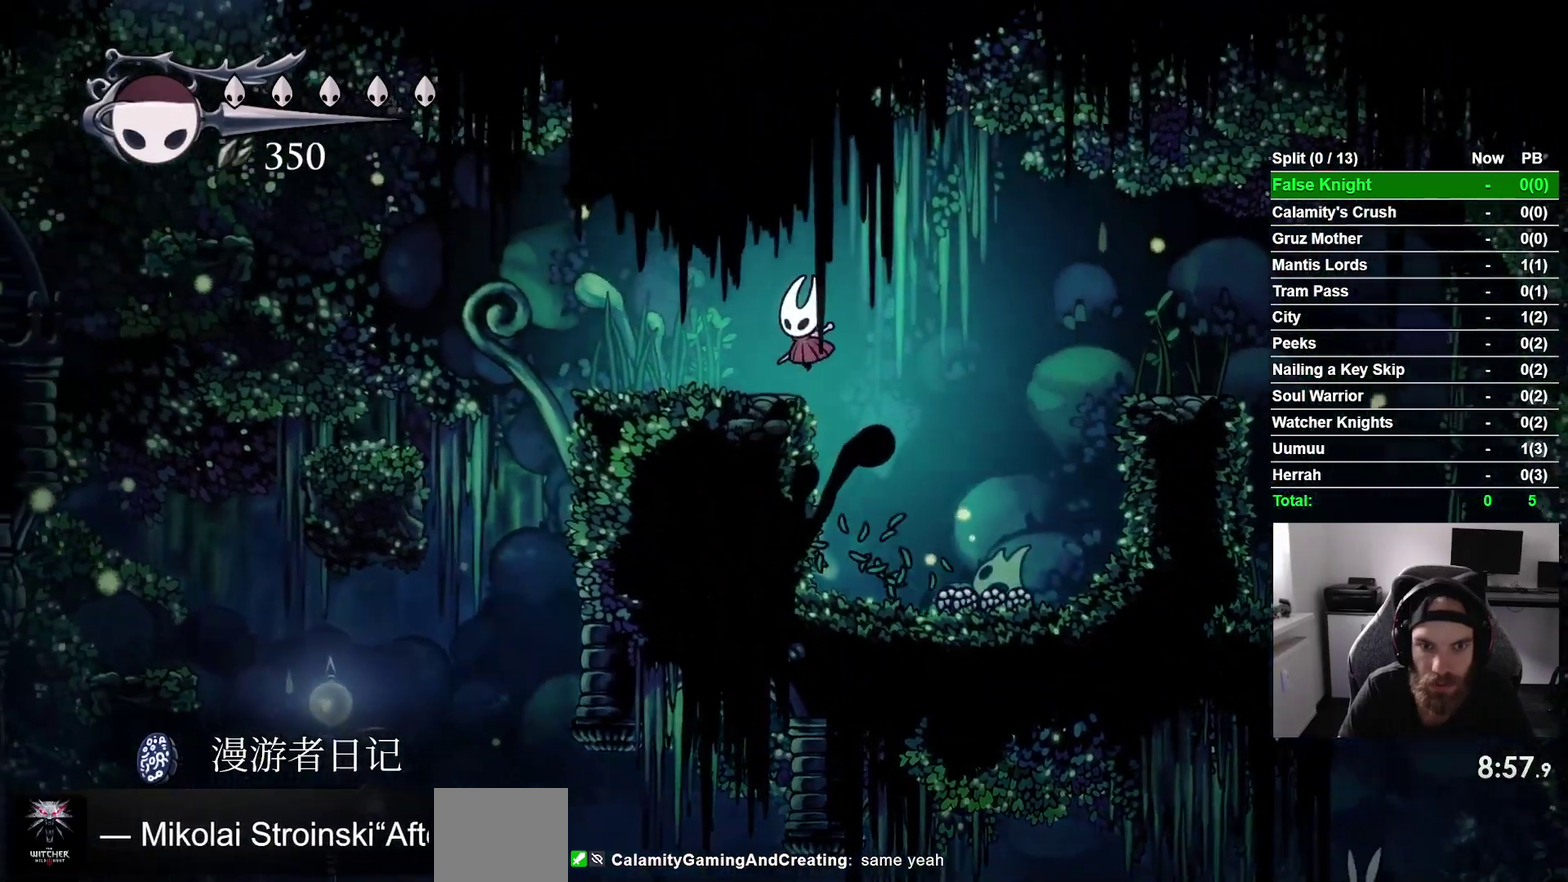
{"buttons": ["CROSS", "DPAD_LEFT"], "right_stick": "center", "events": [[83, "CROSS", "up"], [383, "CROSS", "down"]]}
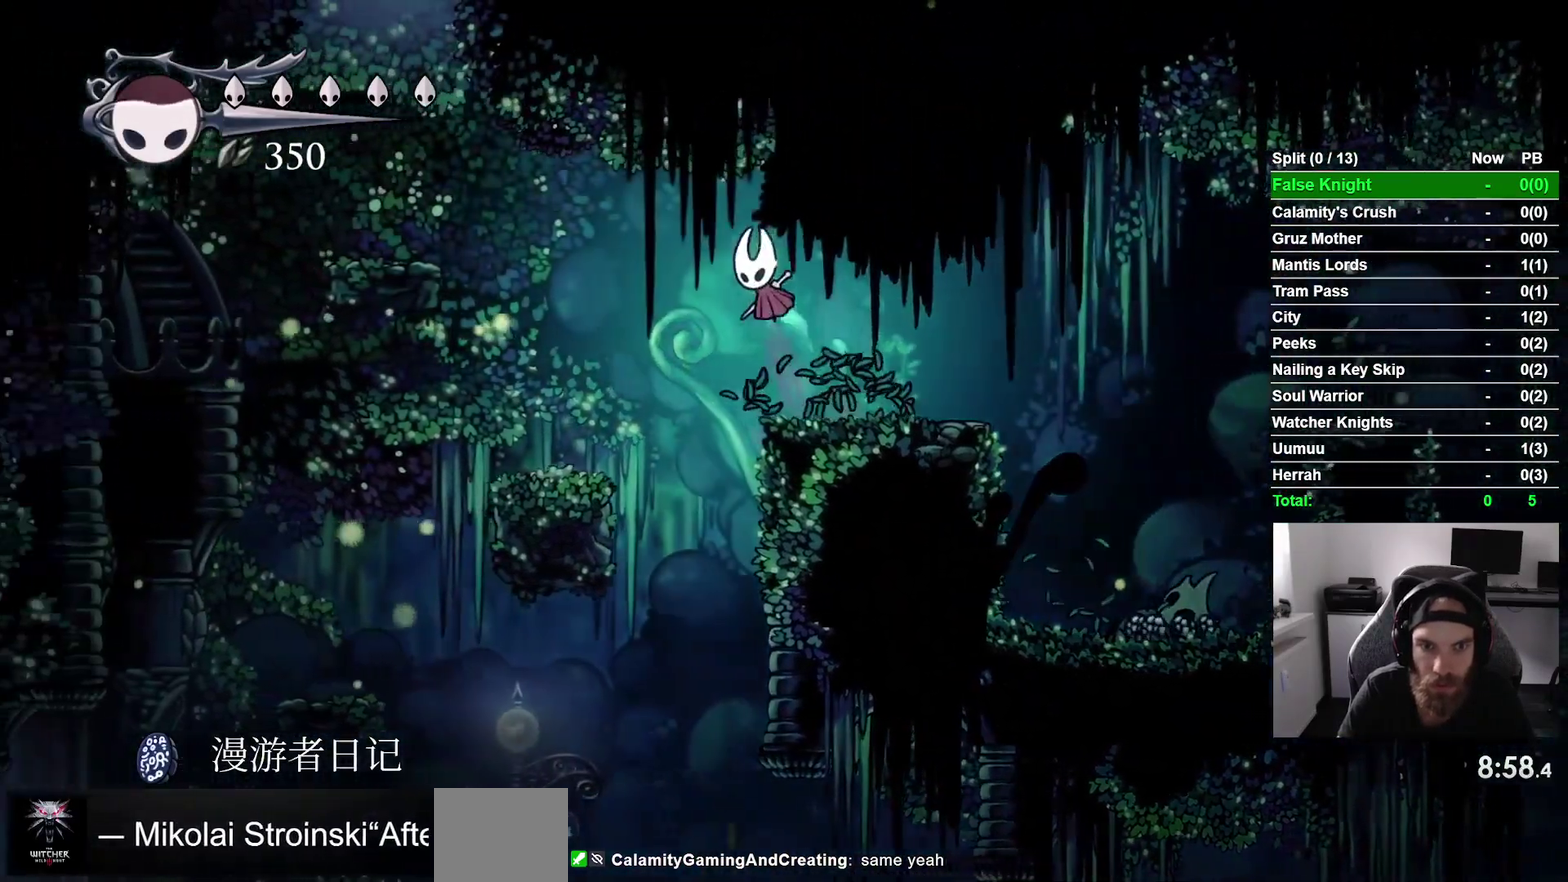
{"buttons": ["DPAD_LEFT"], "right_stick": "center", "events": [[83, "CROSS", "up"]]}
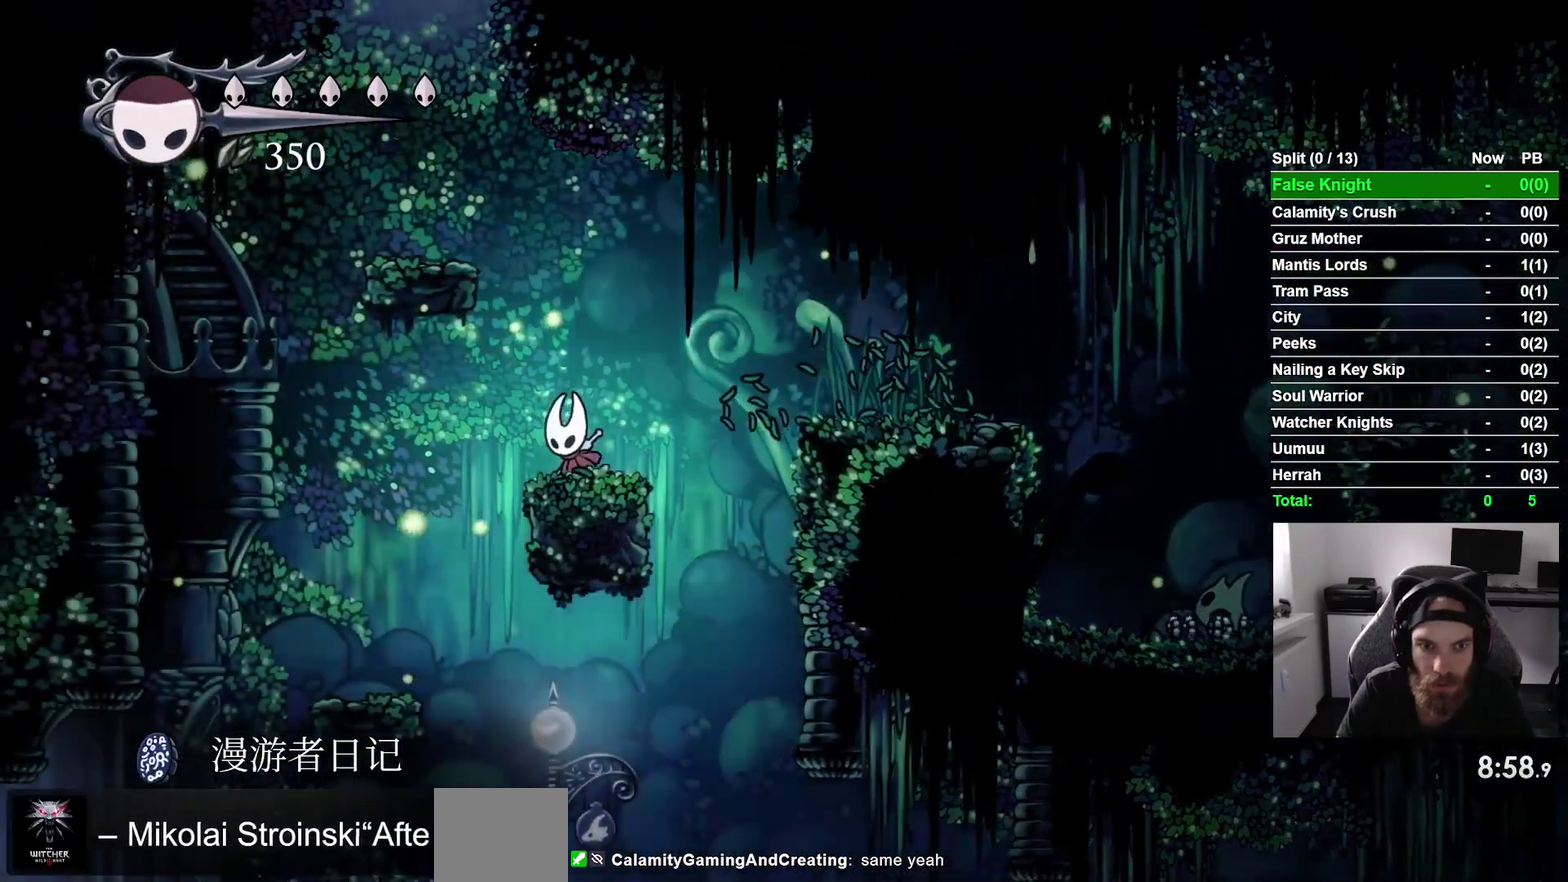
{"buttons": [], "right_stick": "center", "events": [[17, "CROSS", "down"], [333, "CROSS", "up"], [417, "DPAD_LEFT", "up"]]}
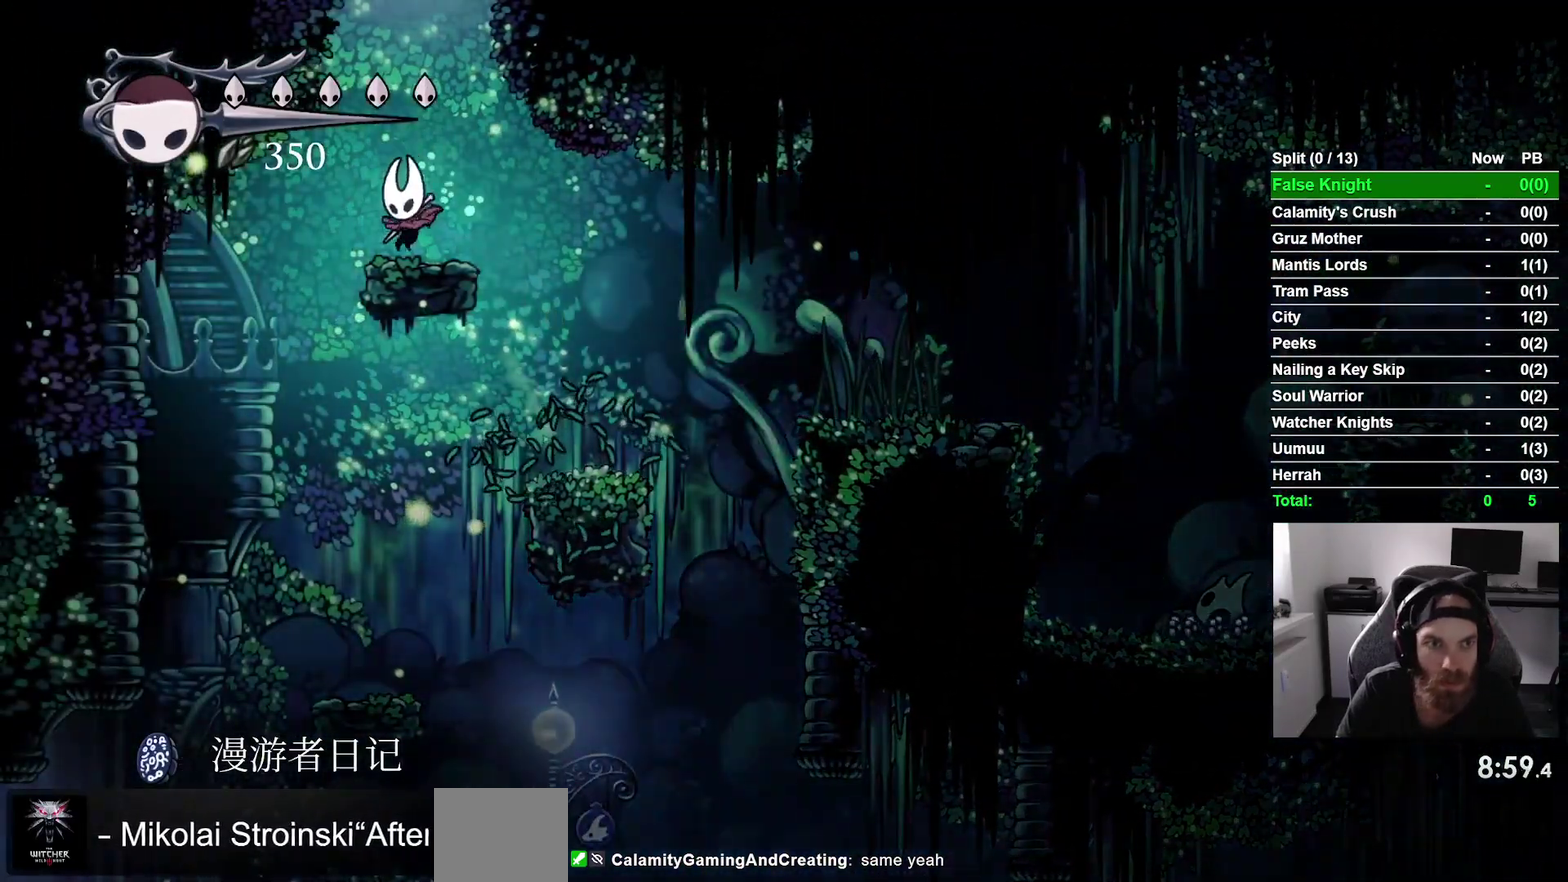
{"buttons": ["CROSS", "DPAD_LEFT"], "right_stick": "center", "events": [[17, "CROSS", "down"], [100, "DPAD_LEFT", "down"]]}
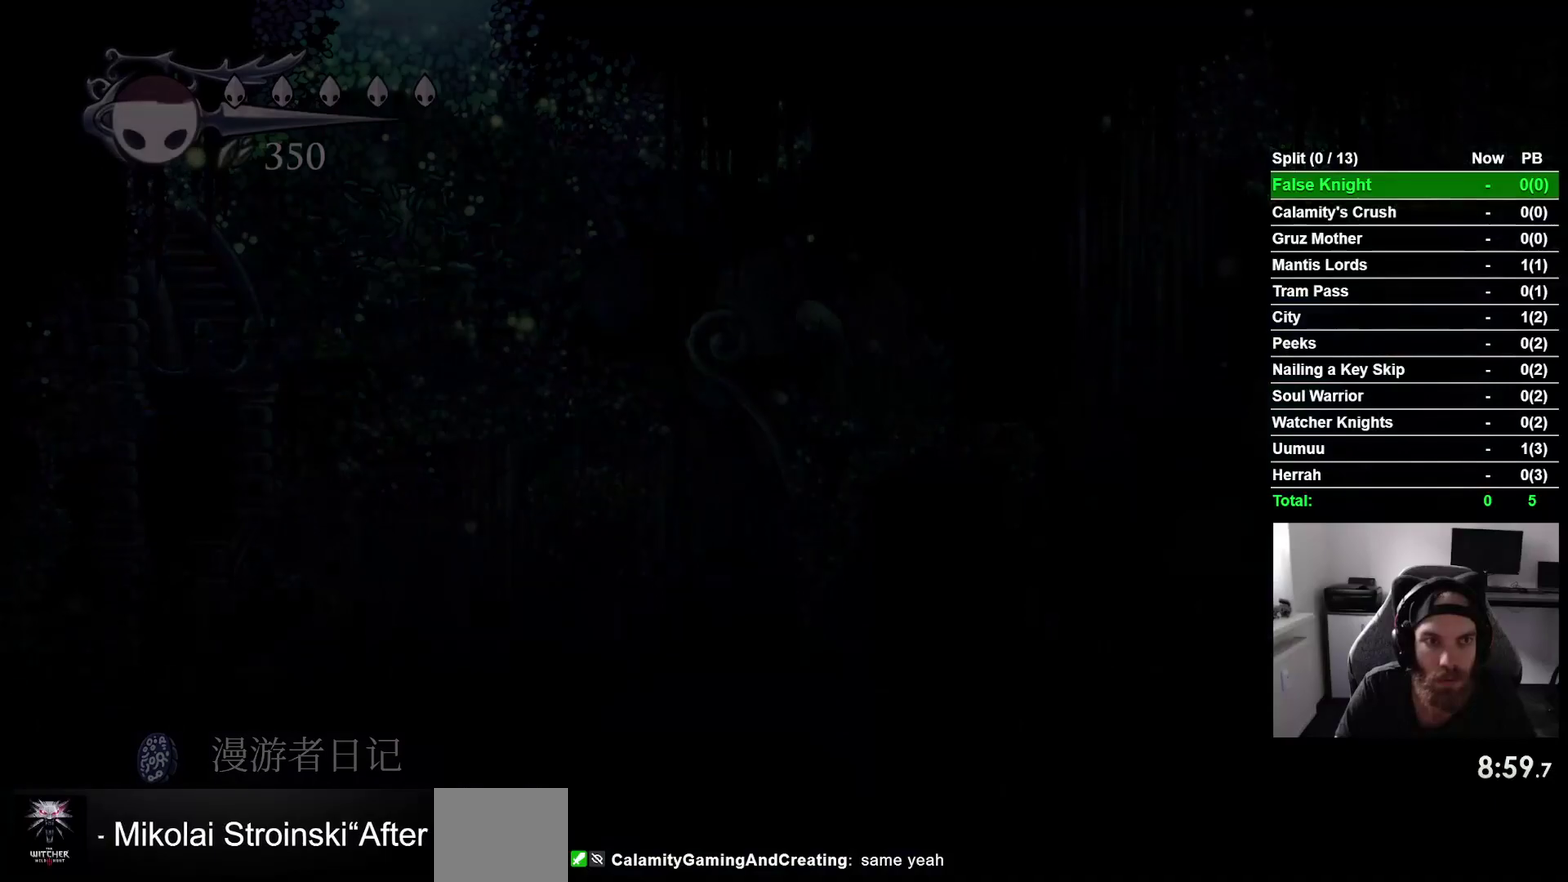
{"buttons": ["DPAD_LEFT"], "right_stick": "center", "events": [[17, "CROSS", "up"]]}
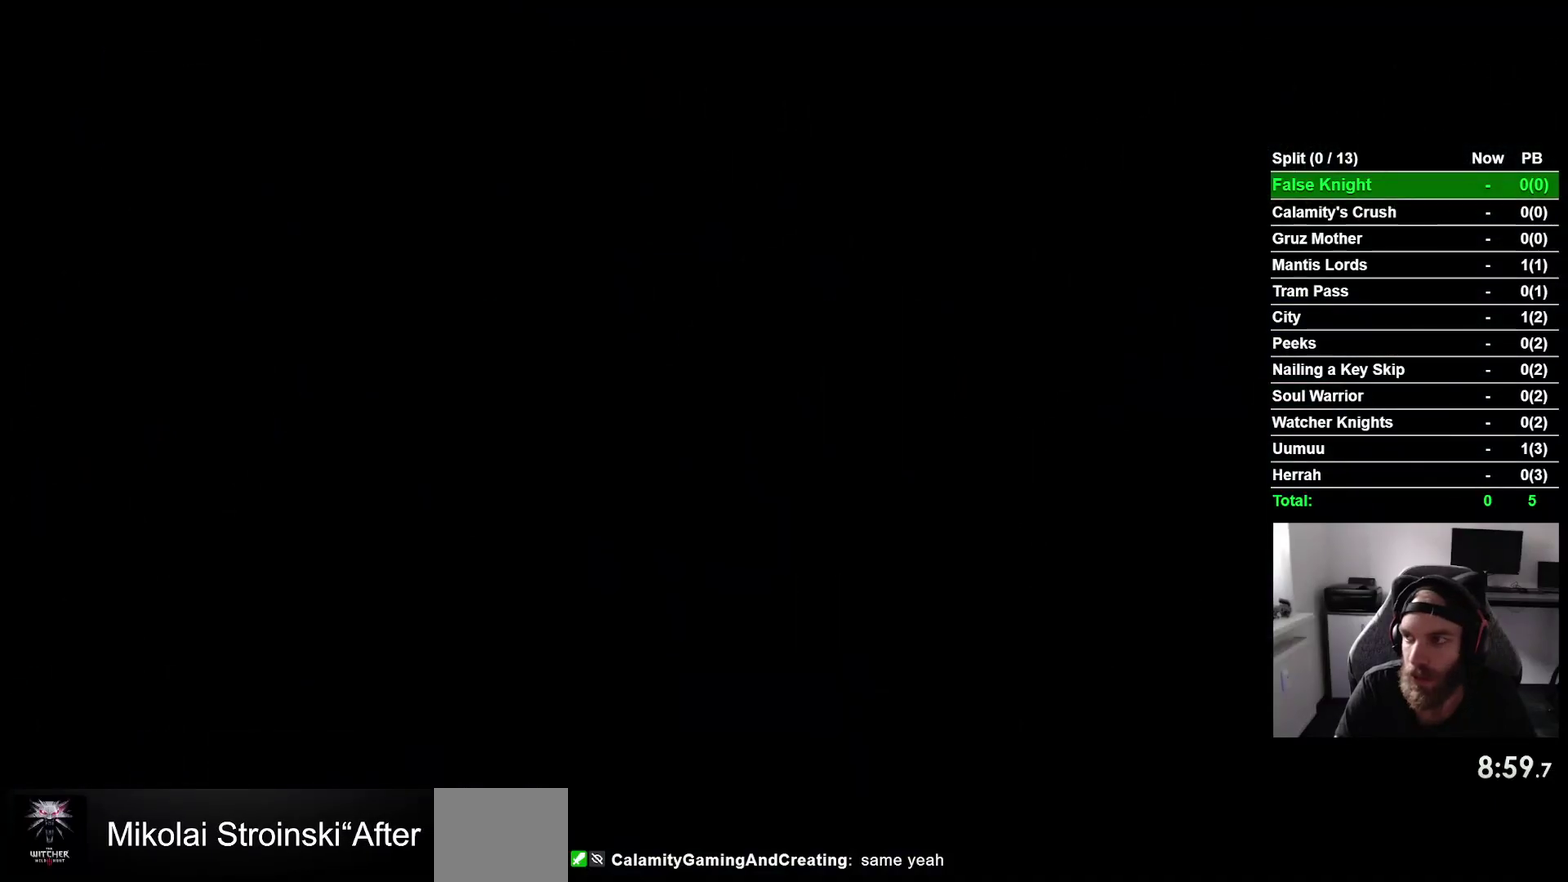
{"buttons": ["DPAD_LEFT"], "right_stick": "center", "events": []}
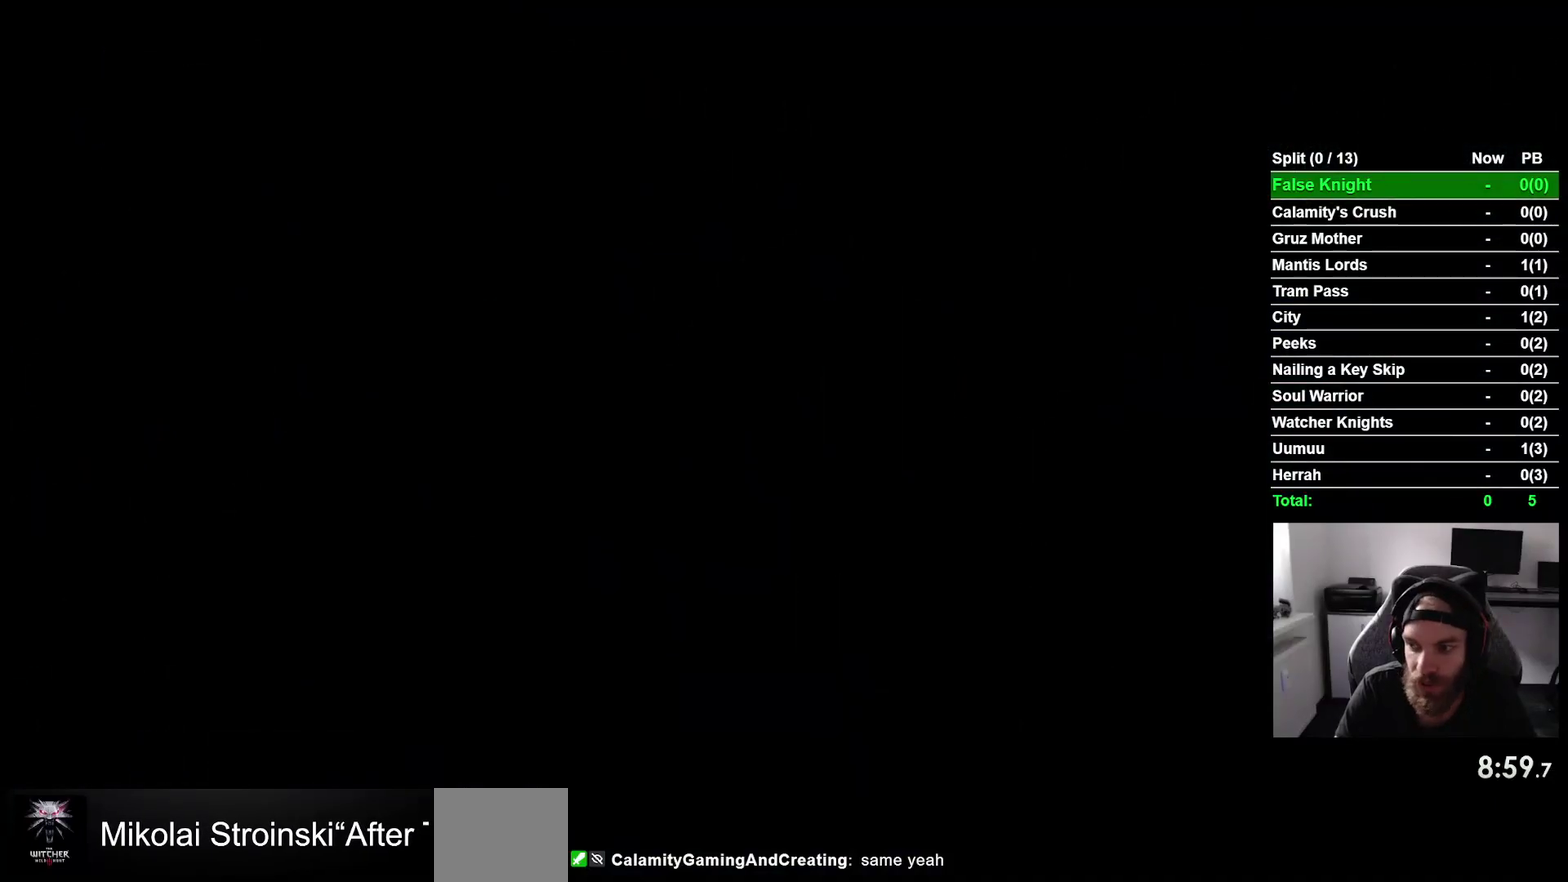
{"buttons": ["DPAD_LEFT"], "right_stick": "center", "events": []}
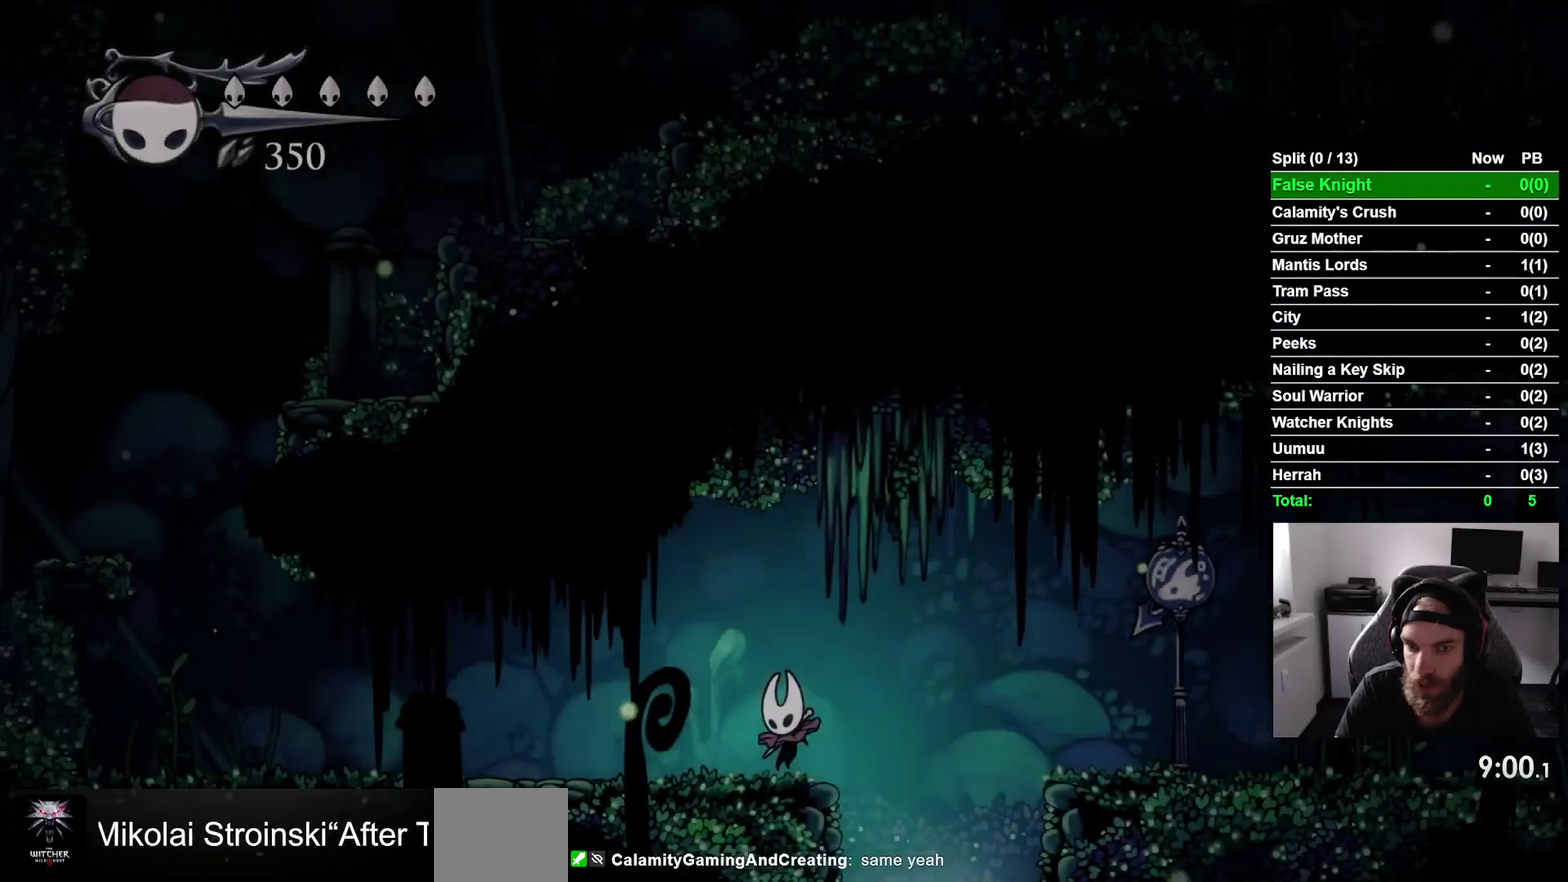
{"buttons": ["DPAD_LEFT"], "right_stick": "center", "events": []}
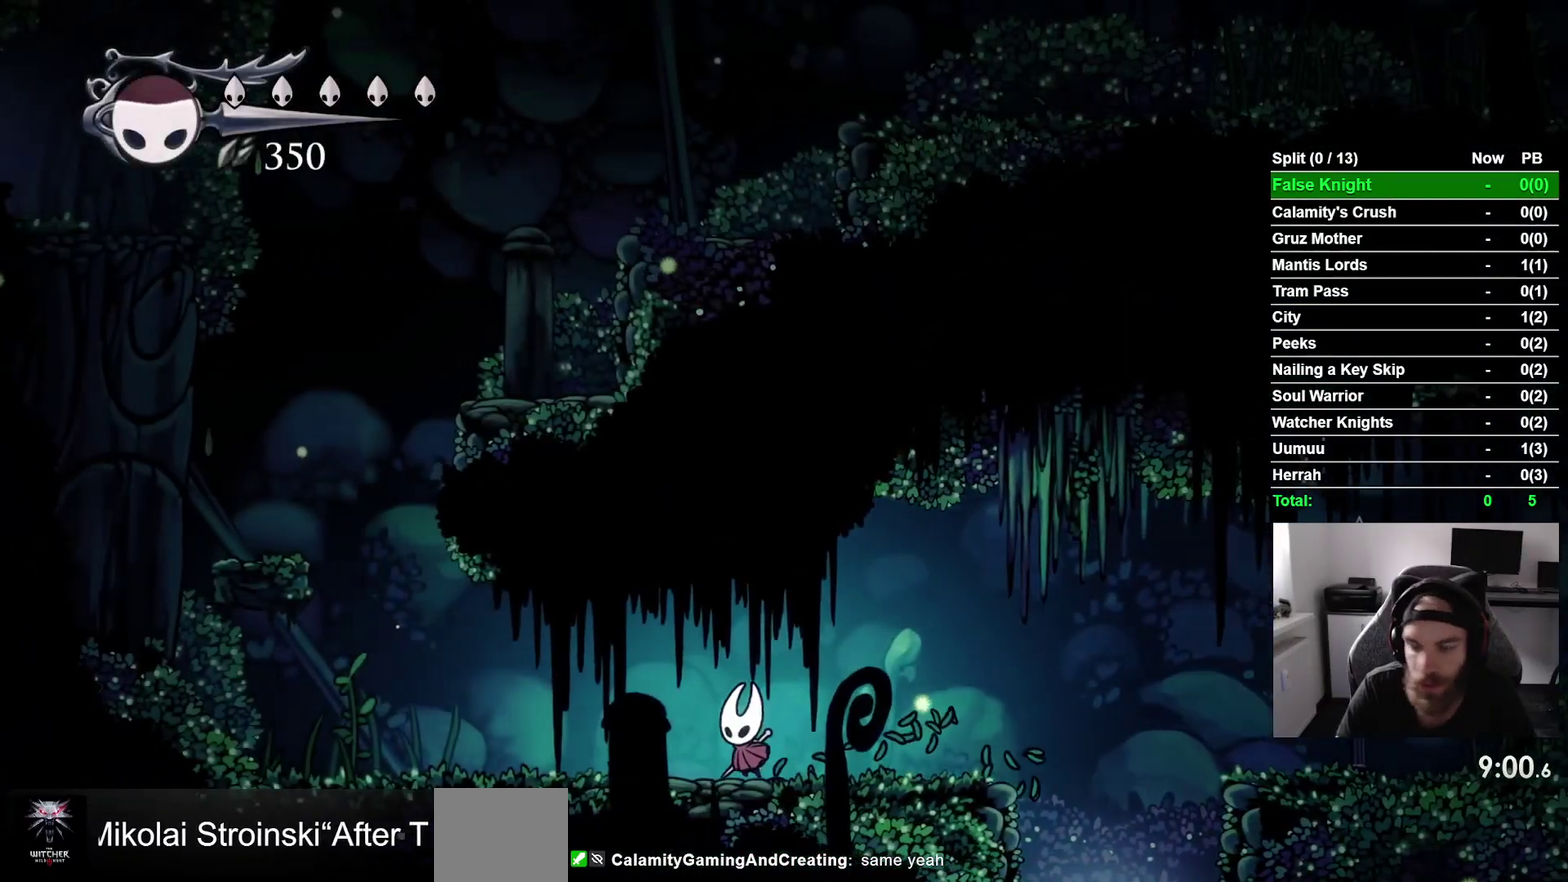
{"buttons": ["DPAD_LEFT"], "right_stick": "center", "events": []}
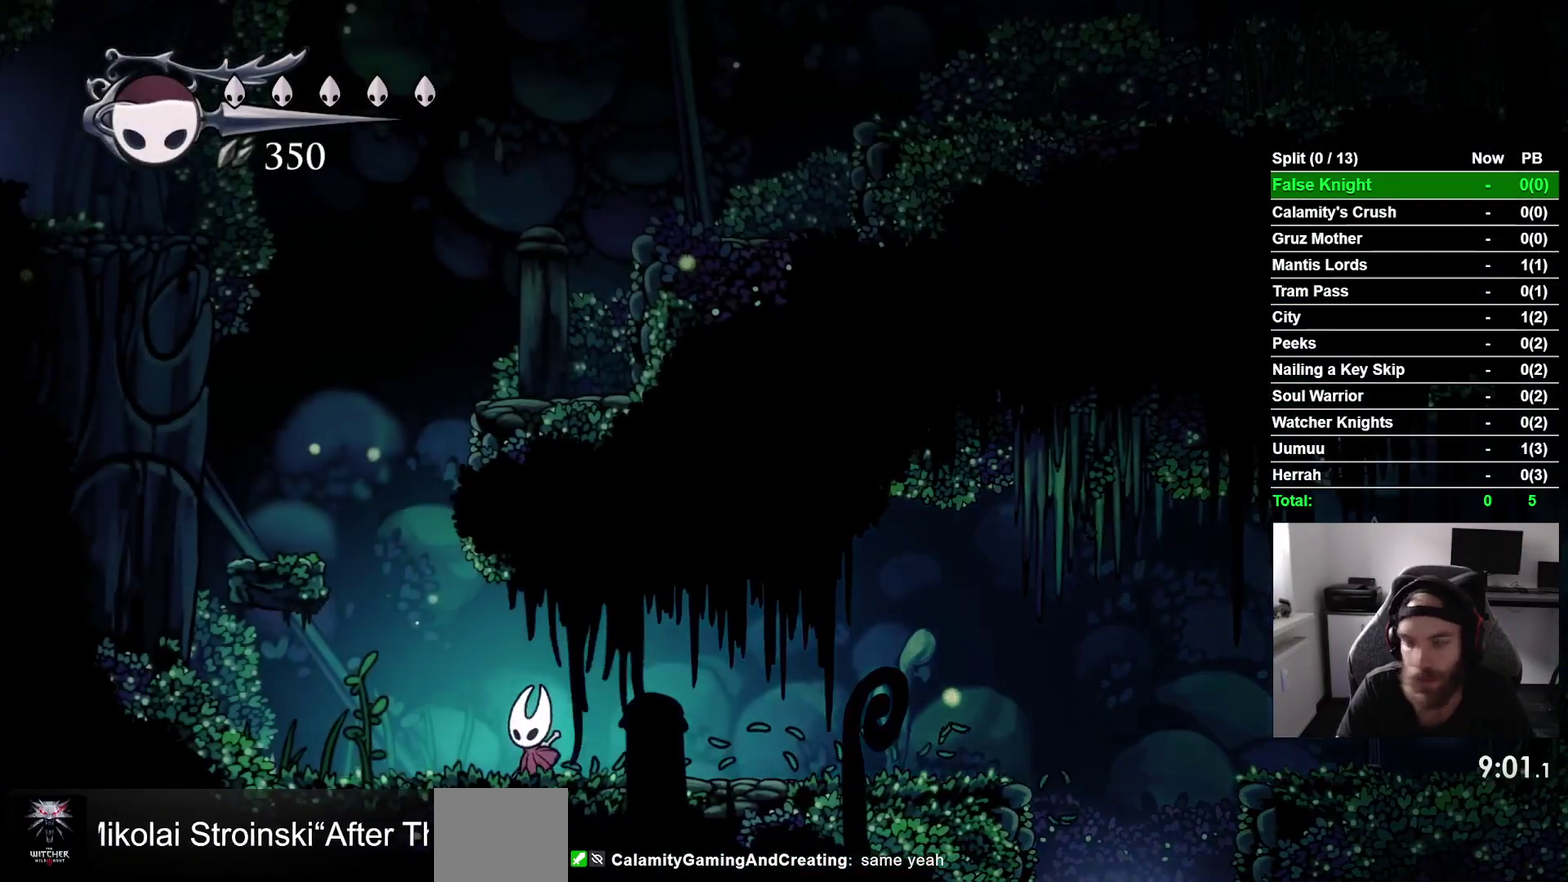
{"buttons": ["DPAD_UP", "DPAD_LEFT"], "right_stick": "center", "events": [[17, "CROSS", "down"], [383, "CROSS", "up"], [483, "DPAD_UP", "down"]]}
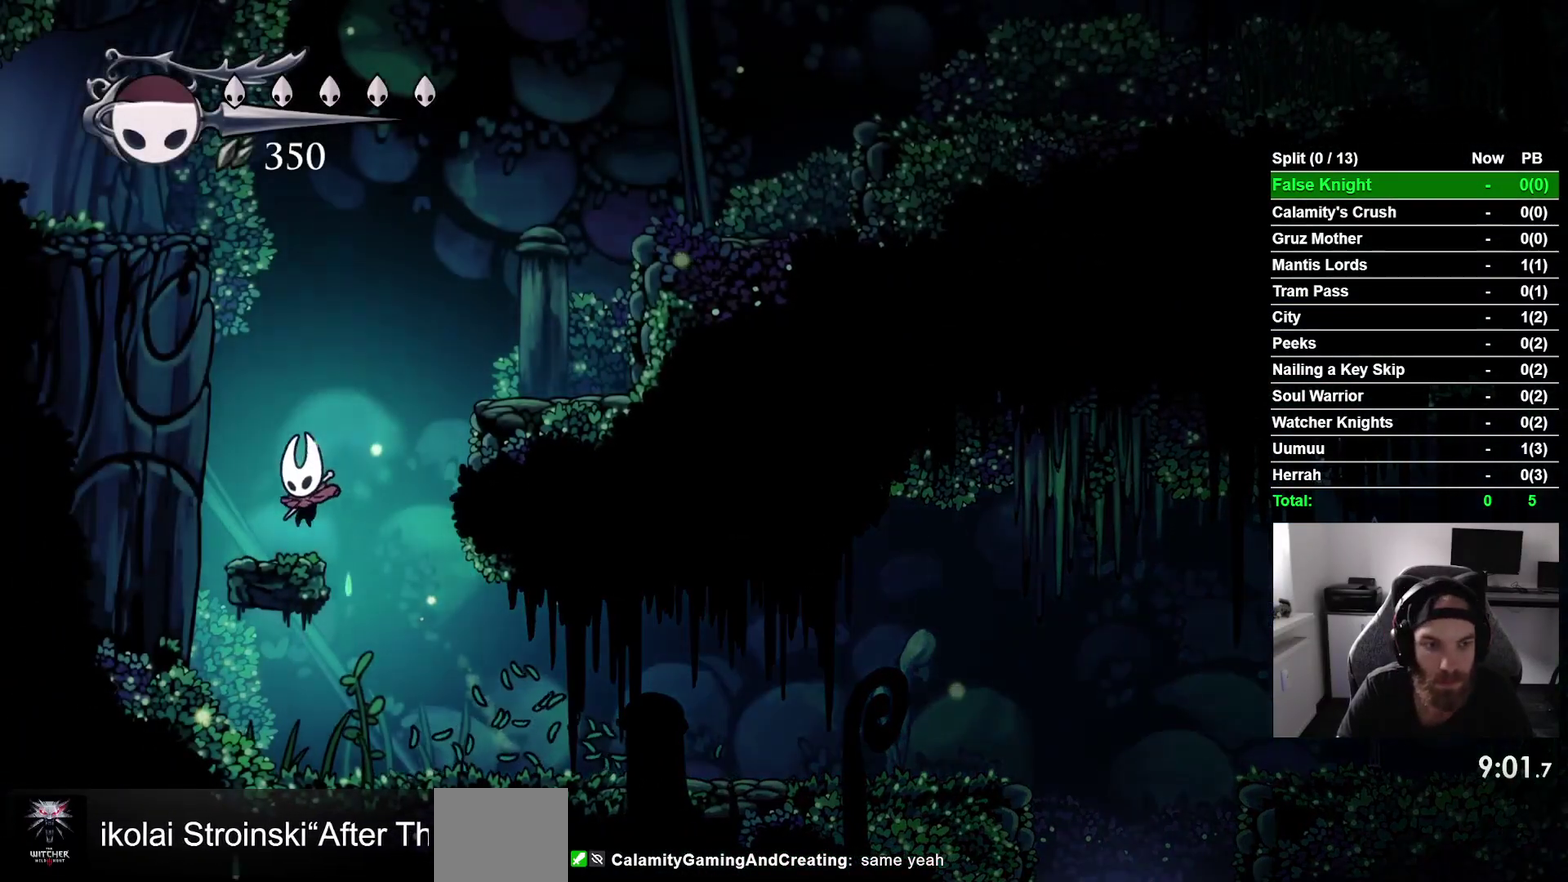
{"buttons": ["DPAD_RIGHT"], "right_stick": "center", "events": [[33, "DPAD_LEFT", "up"], [50, "DPAD_UP", "up"], [83, "DPAD_RIGHT", "down"], [117, "CROSS", "down"], [400, "CROSS", "up"]]}
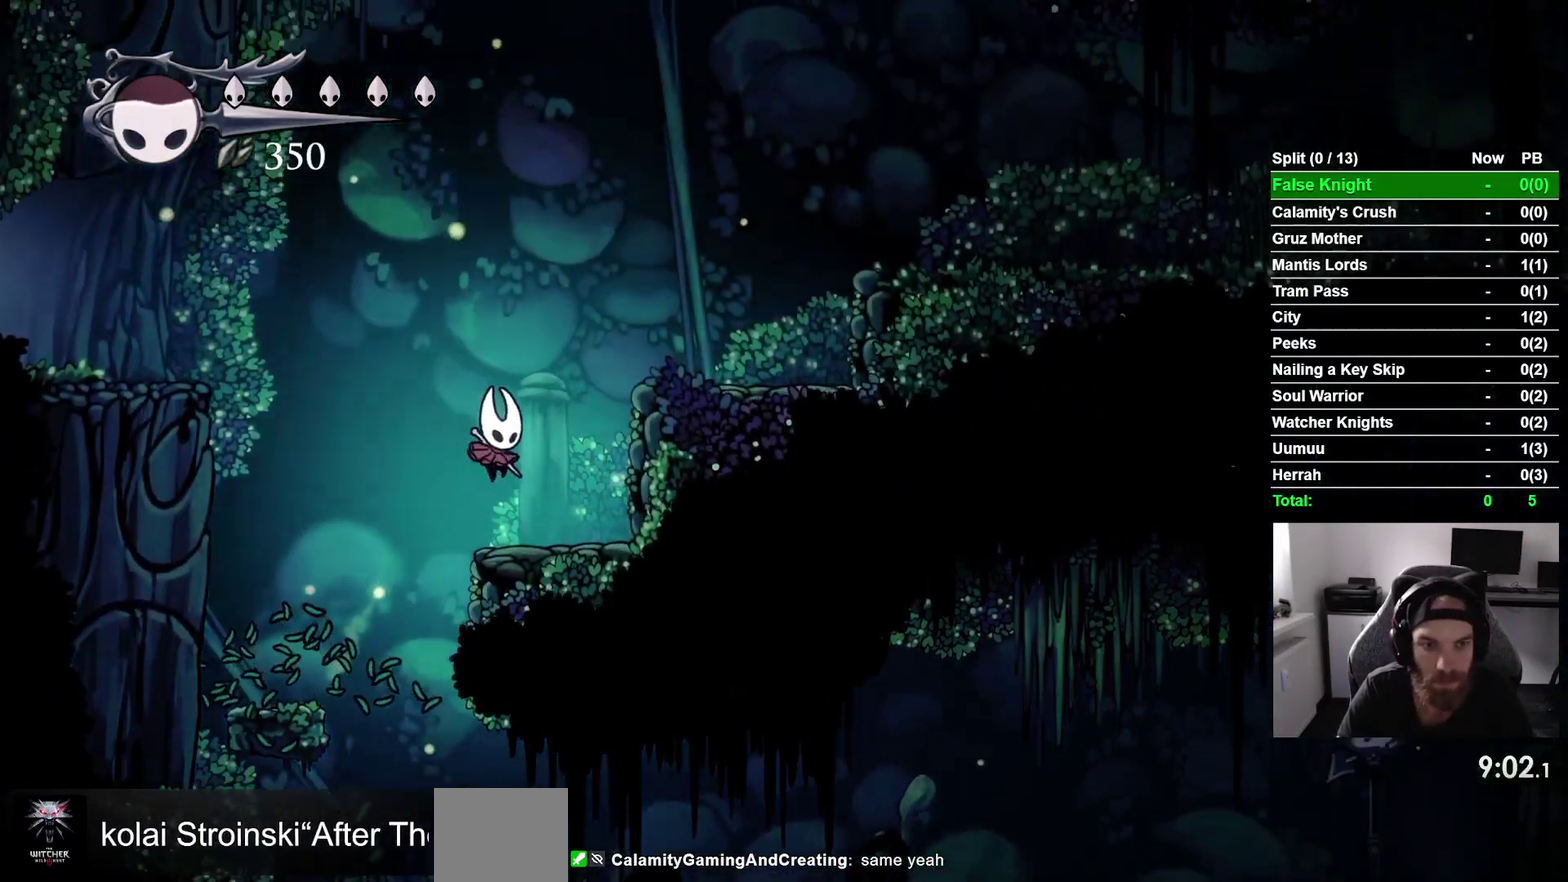
{"buttons": ["CROSS", "DPAD_LEFT"], "right_stick": "center", "events": [[67, "DPAD_RIGHT", "up"], [133, "DPAD_LEFT", "down"], [217, "CROSS", "down"]]}
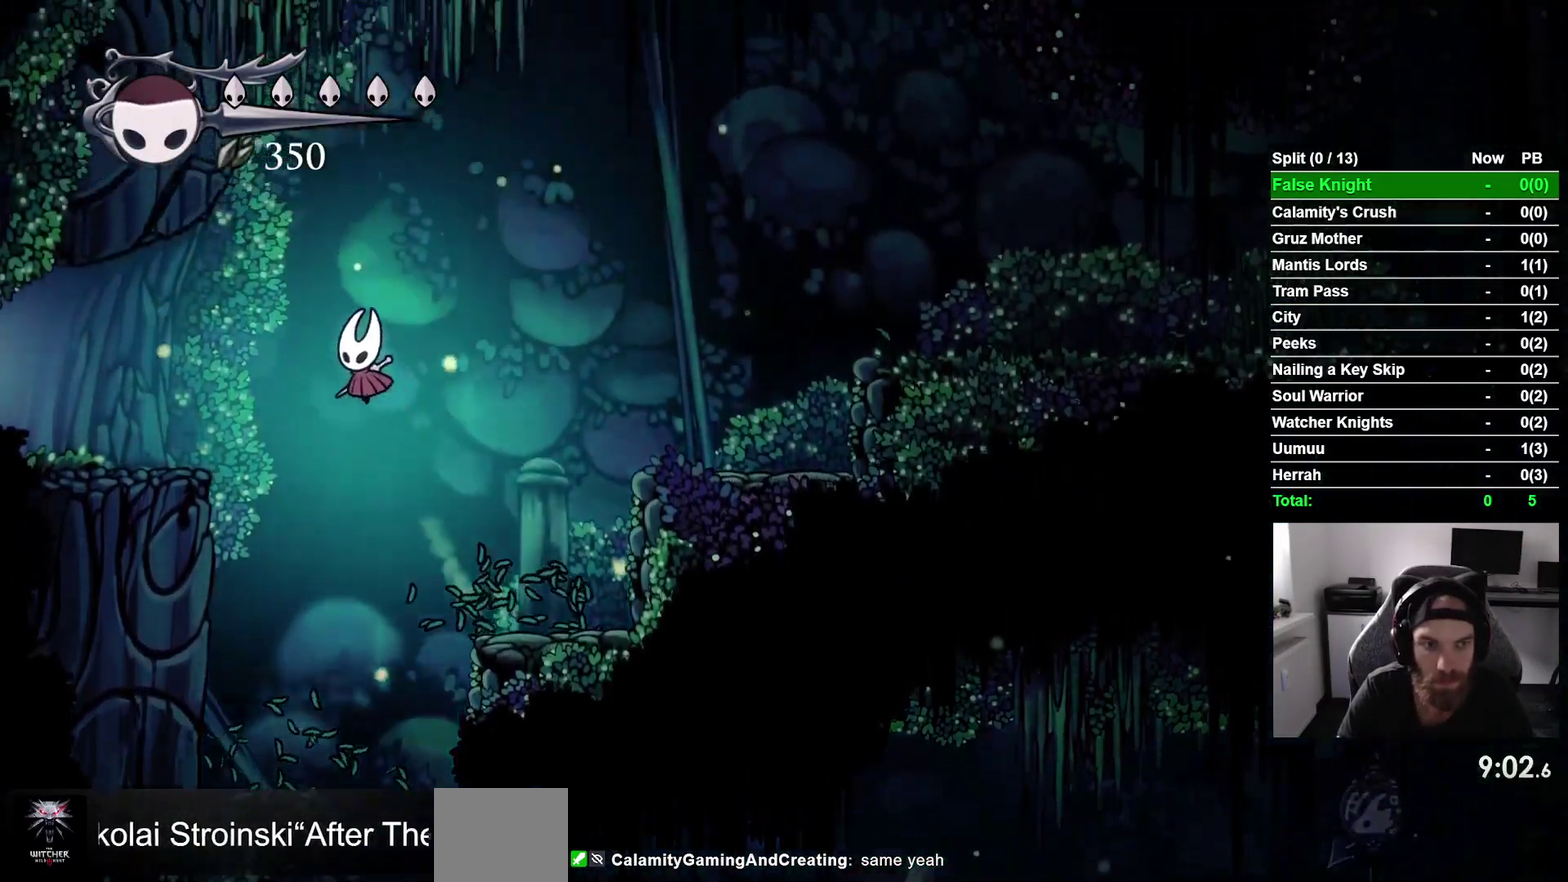
{"buttons": ["DPAD_LEFT"], "right_stick": "center", "events": [[233, "CROSS", "up"]]}
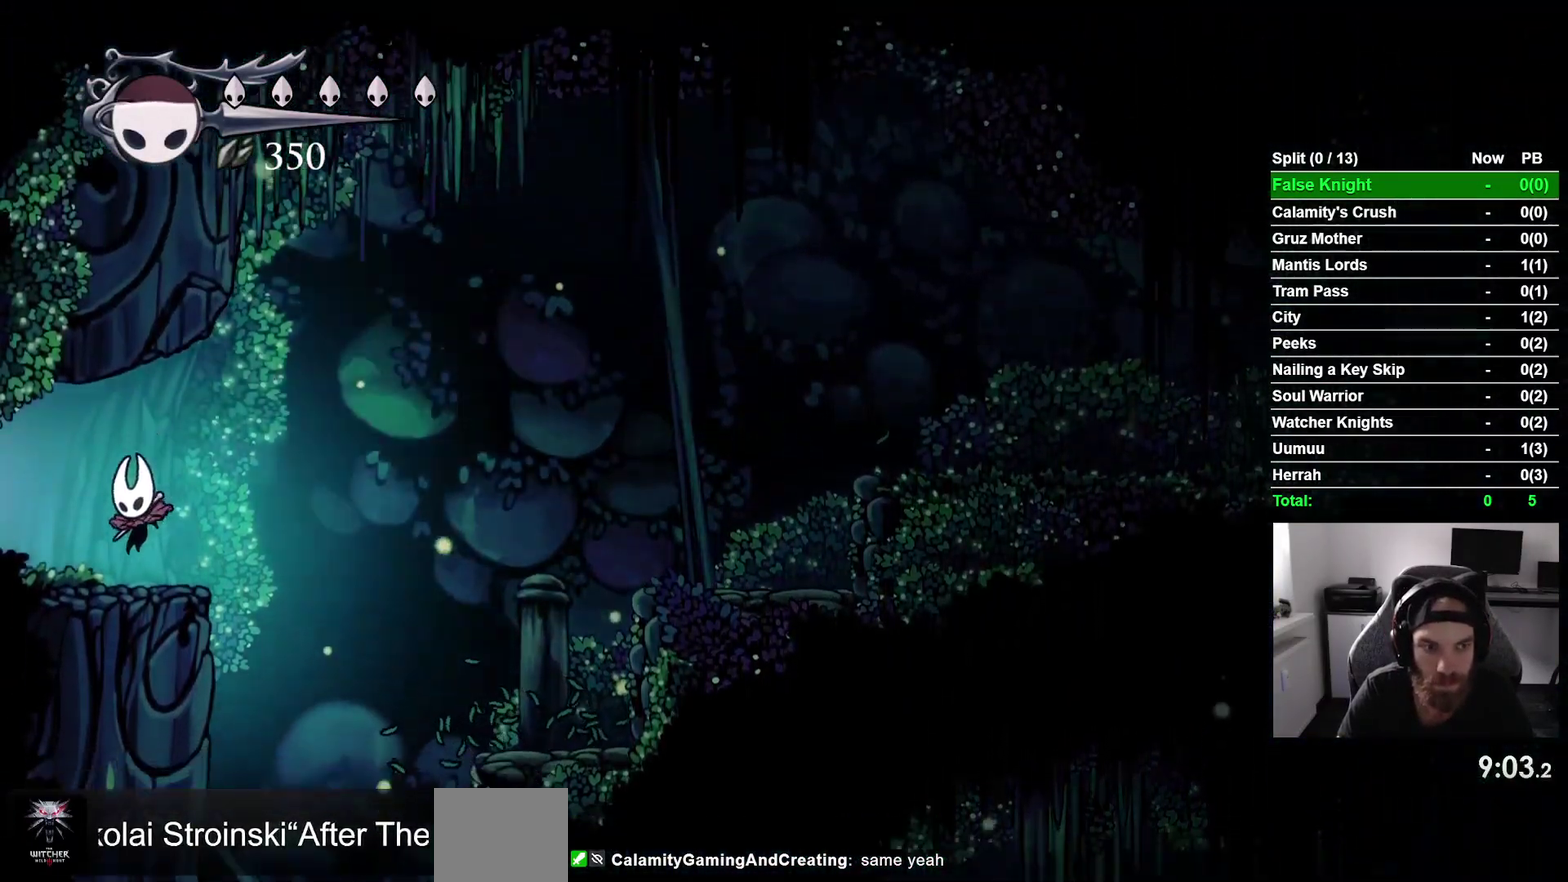
{"buttons": ["DPAD_LEFT"], "right_stick": "center", "events": []}
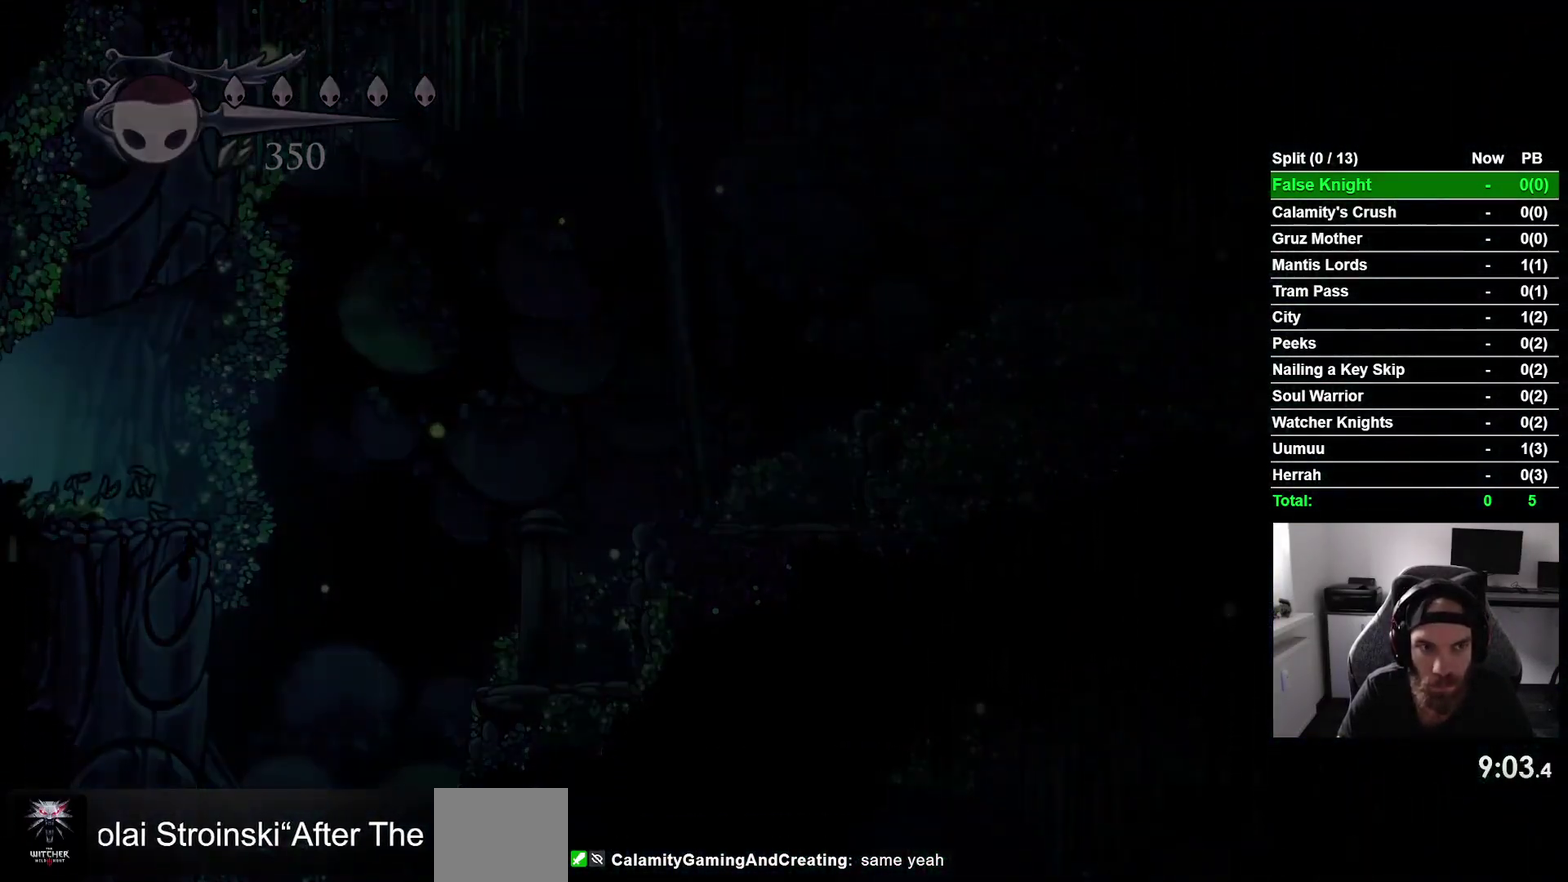
{"buttons": ["DPAD_LEFT"], "right_stick": "center", "events": []}
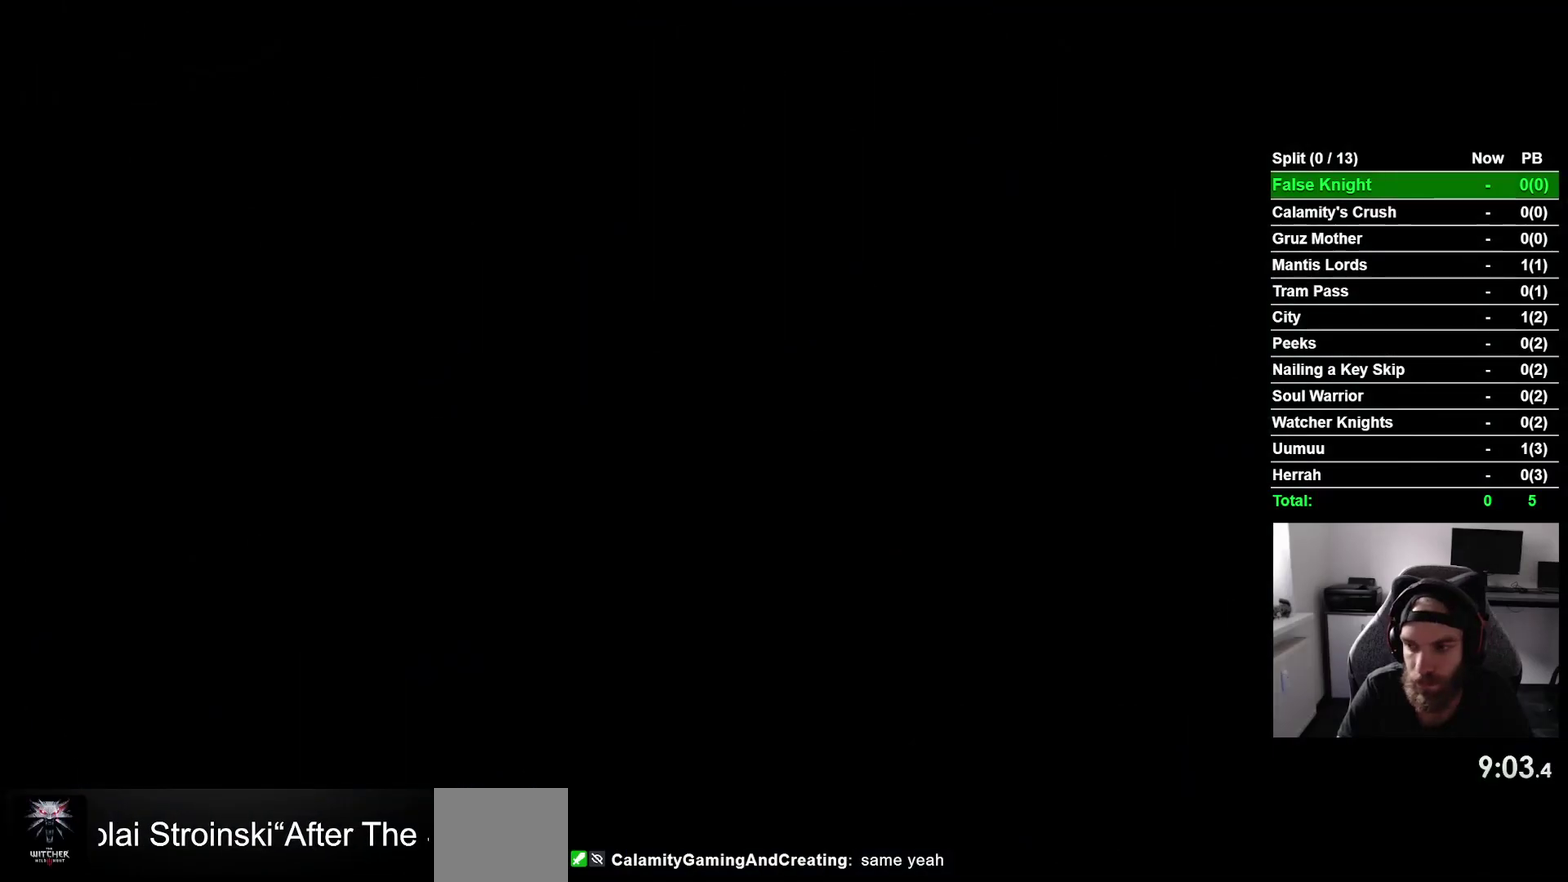
{"buttons": ["DPAD_LEFT"], "right_stick": "center", "events": []}
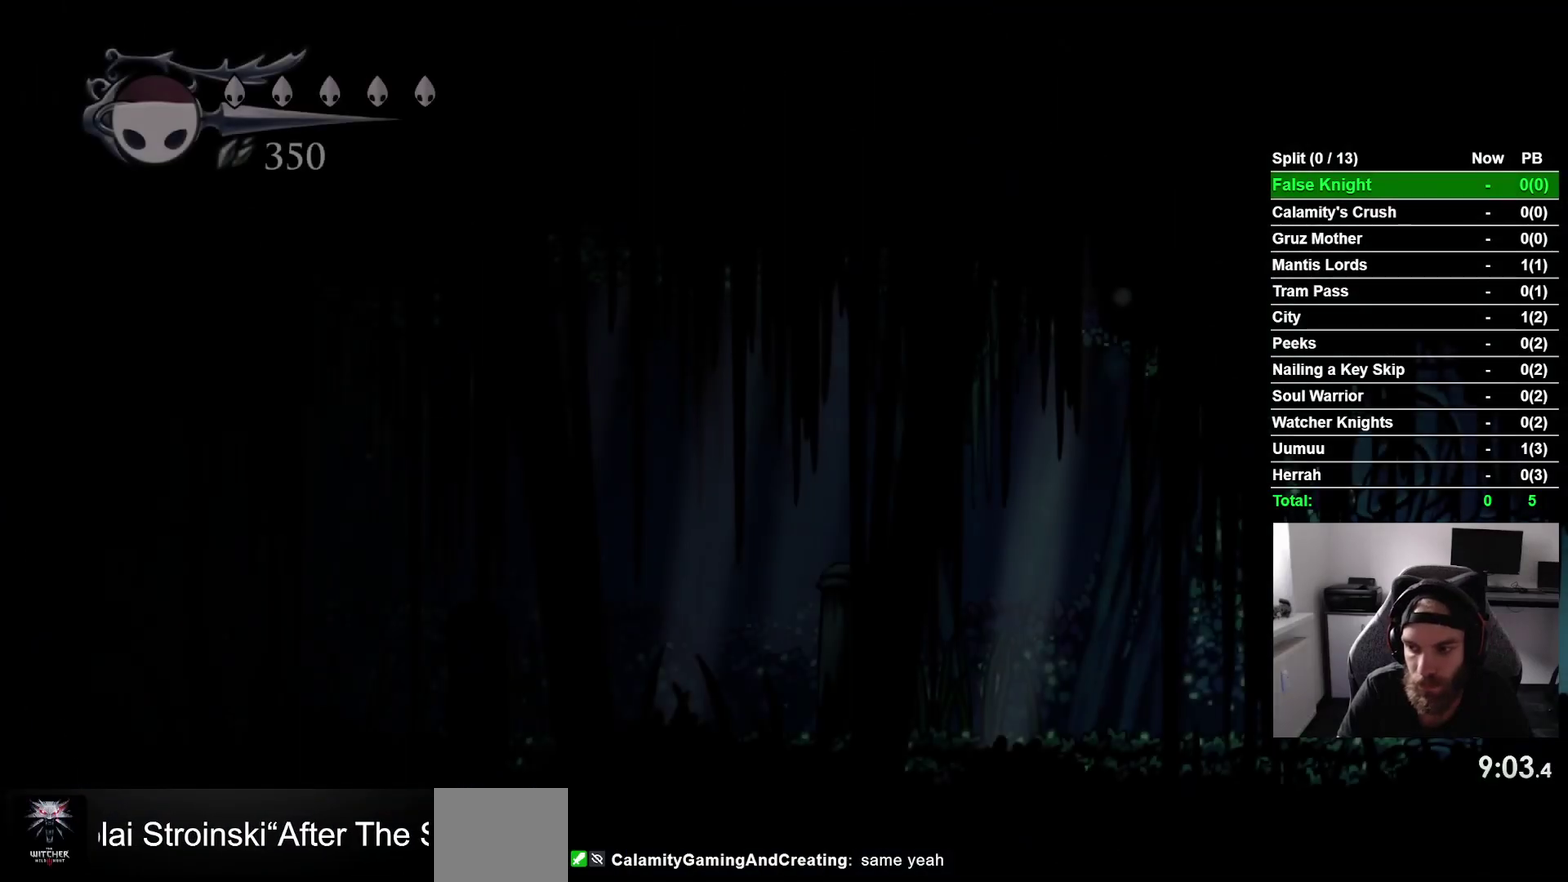
{"buttons": ["DPAD_LEFT"], "right_stick": "center", "events": []}
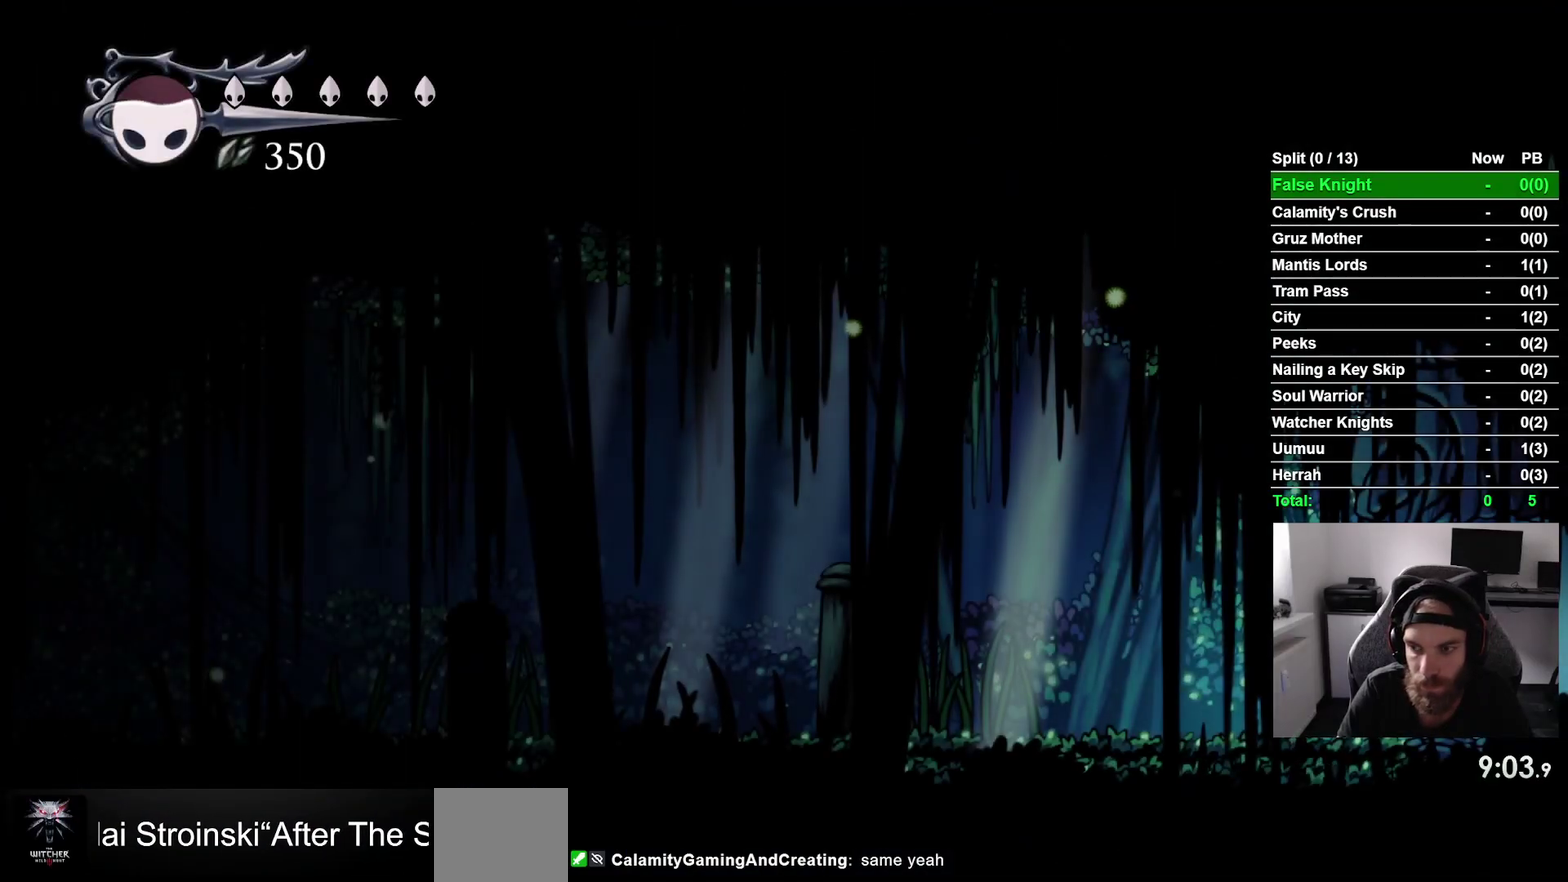
{"buttons": ["DPAD_LEFT"], "right_stick": "center", "events": []}
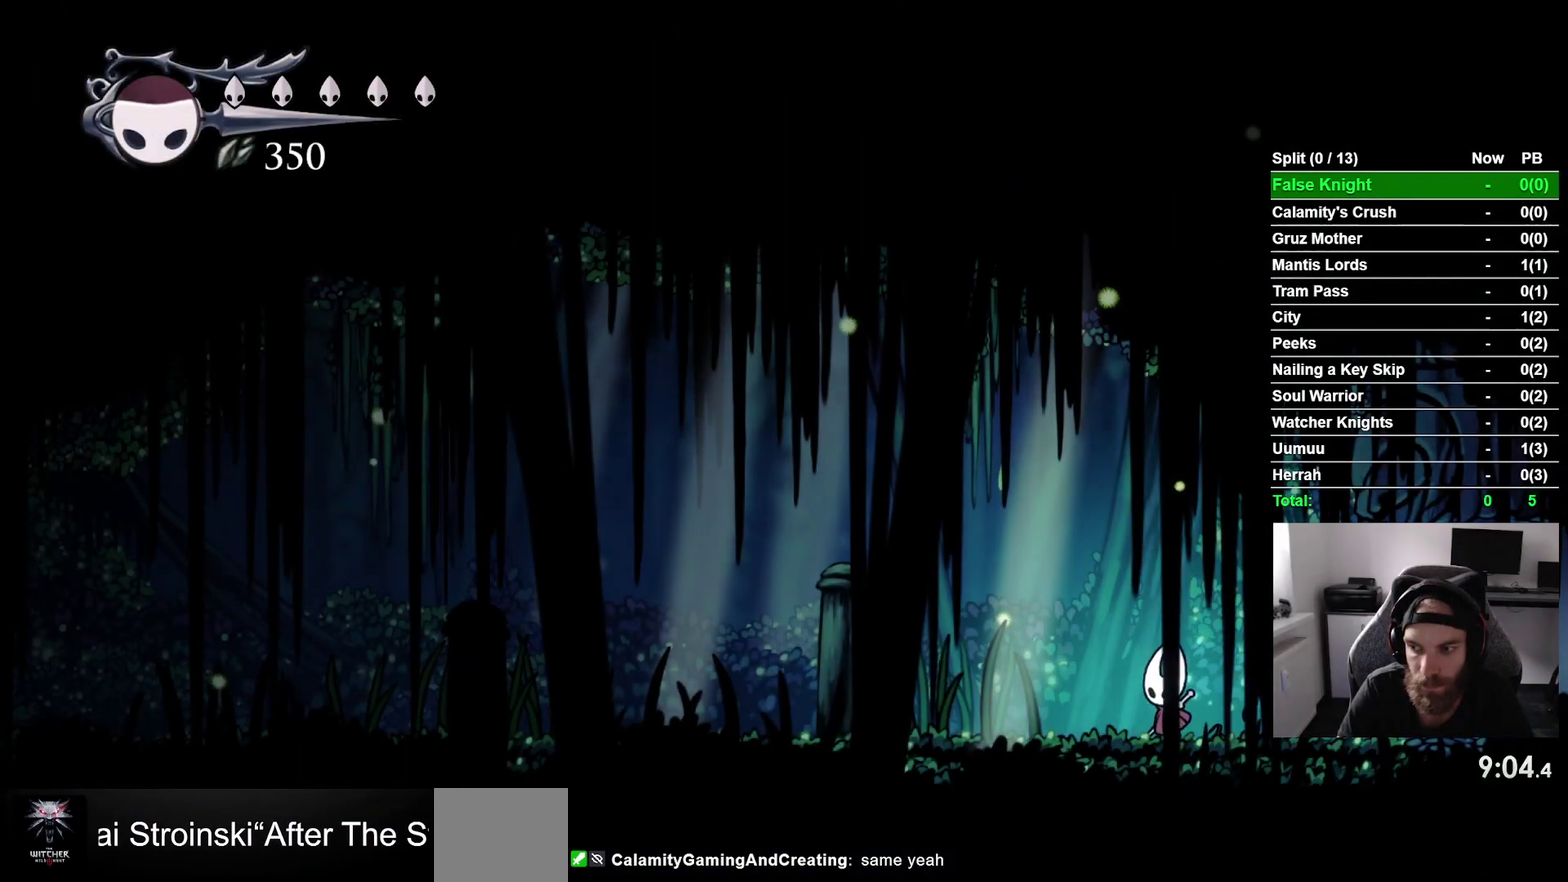
{"buttons": ["DPAD_LEFT"], "right_stick": "center", "events": []}